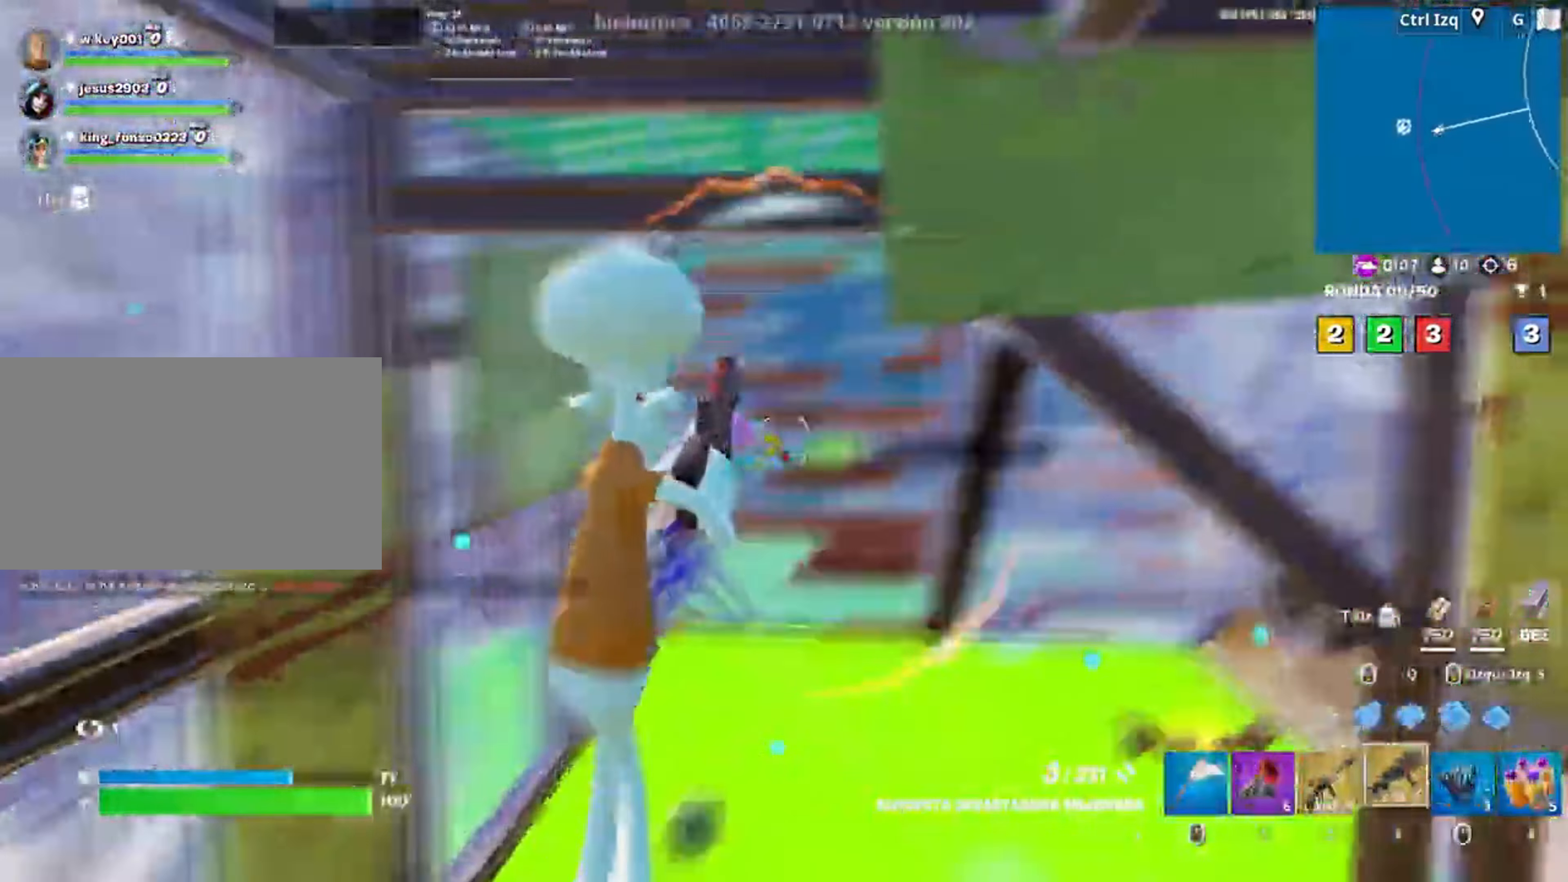
Gameplay with keyboard and mouse; each line is a JSON object with the keys and mouse buttons held at the frame after it. "events" lists presses ("down") and releases ("up") of "1", "2", "3", "4", "5", "a", "alt", "c", "caps_lock", "ctrl", "d", "e", "f", "g", "q", "r", "s", "shift", "space", "t", "tab", "v", "w", "x", "z", "mouse_left", "mouse_wheel" and "mouse_right" between this image and that frame as [ms after this image, input, new state], when the widget could be followed in between. "mouse_left", "mouse_wheel", "mouse_right" = the "left", "wheel", "right" buttons of the "mouse" list. No other keys are recorded. "wheel" means that the mouse wheel is clicked or scrolled. Not read: mouse_move.
{"keys": ["a"], "mouse": ["left"], "events": [[17, "mouse_left", "up"], [117, "mouse_wheel", "down"], [183, "mouse_wheel", "up"], [283, "mouse_left", "down"], [350, "a", "down"], [350, "d", "up"], [400, "s", "up"]]}
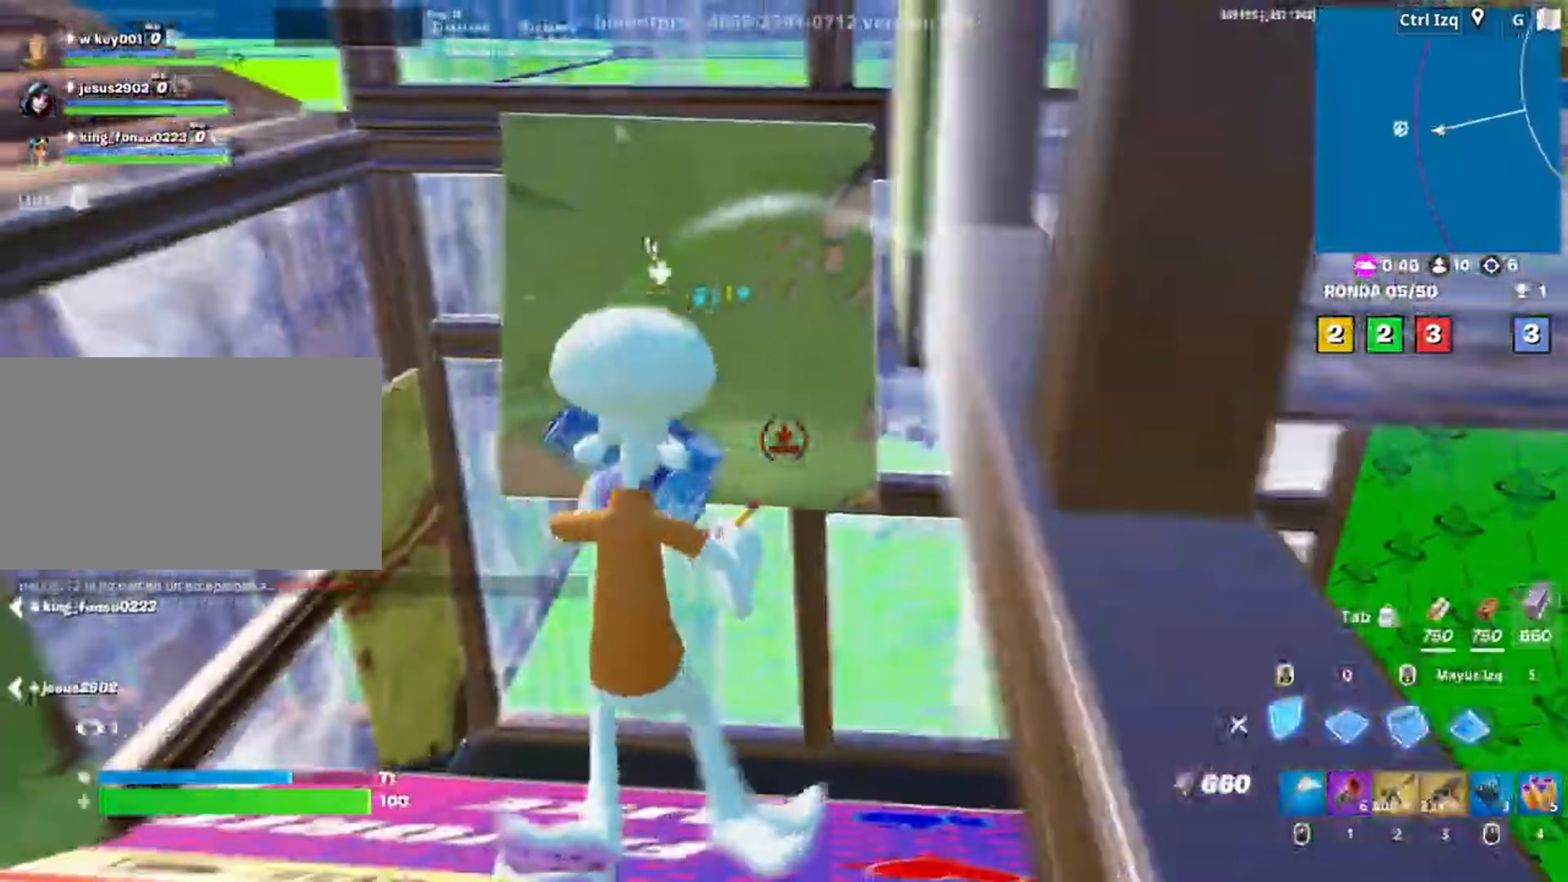
{"keys": ["w"], "mouse": [], "events": [[17, "w", "down"], [117, "3", "down"], [183, "3", "up"], [183, "mouse_left", "up"], [267, "f", "down"], [317, "a", "up"], [317, "mouse_left", "down"], [333, "f", "up"], [417, "f", "down"], [417, "mouse_left", "up"], [467, "f", "up"]]}
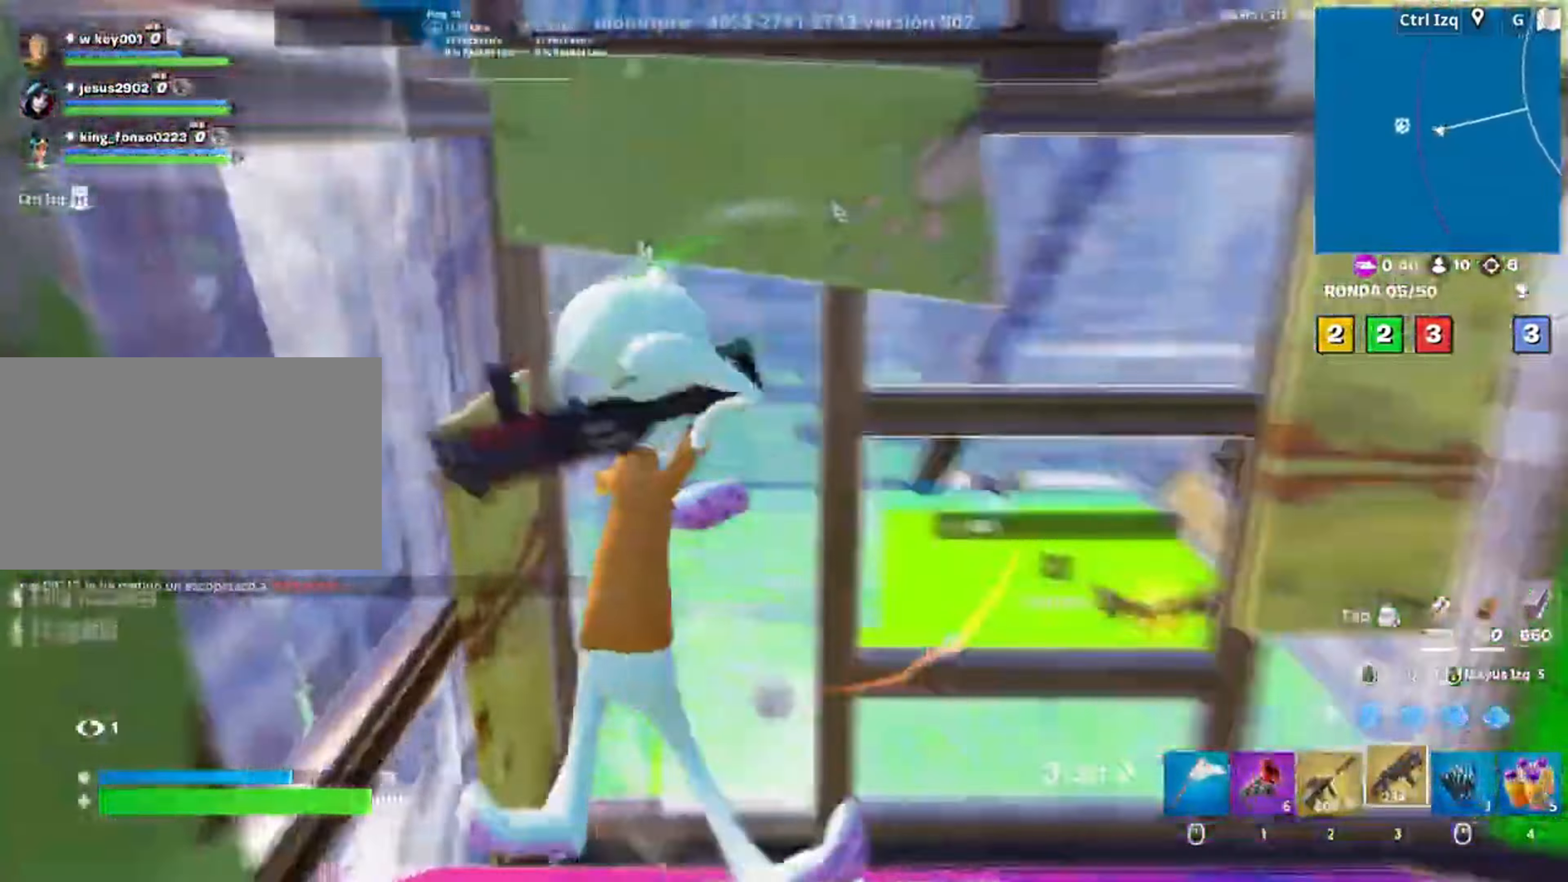
{"keys": ["s"], "mouse": [], "events": [[50, "d", "down"], [150, "w", "up"], [383, "s", "down"], [417, "d", "up"]]}
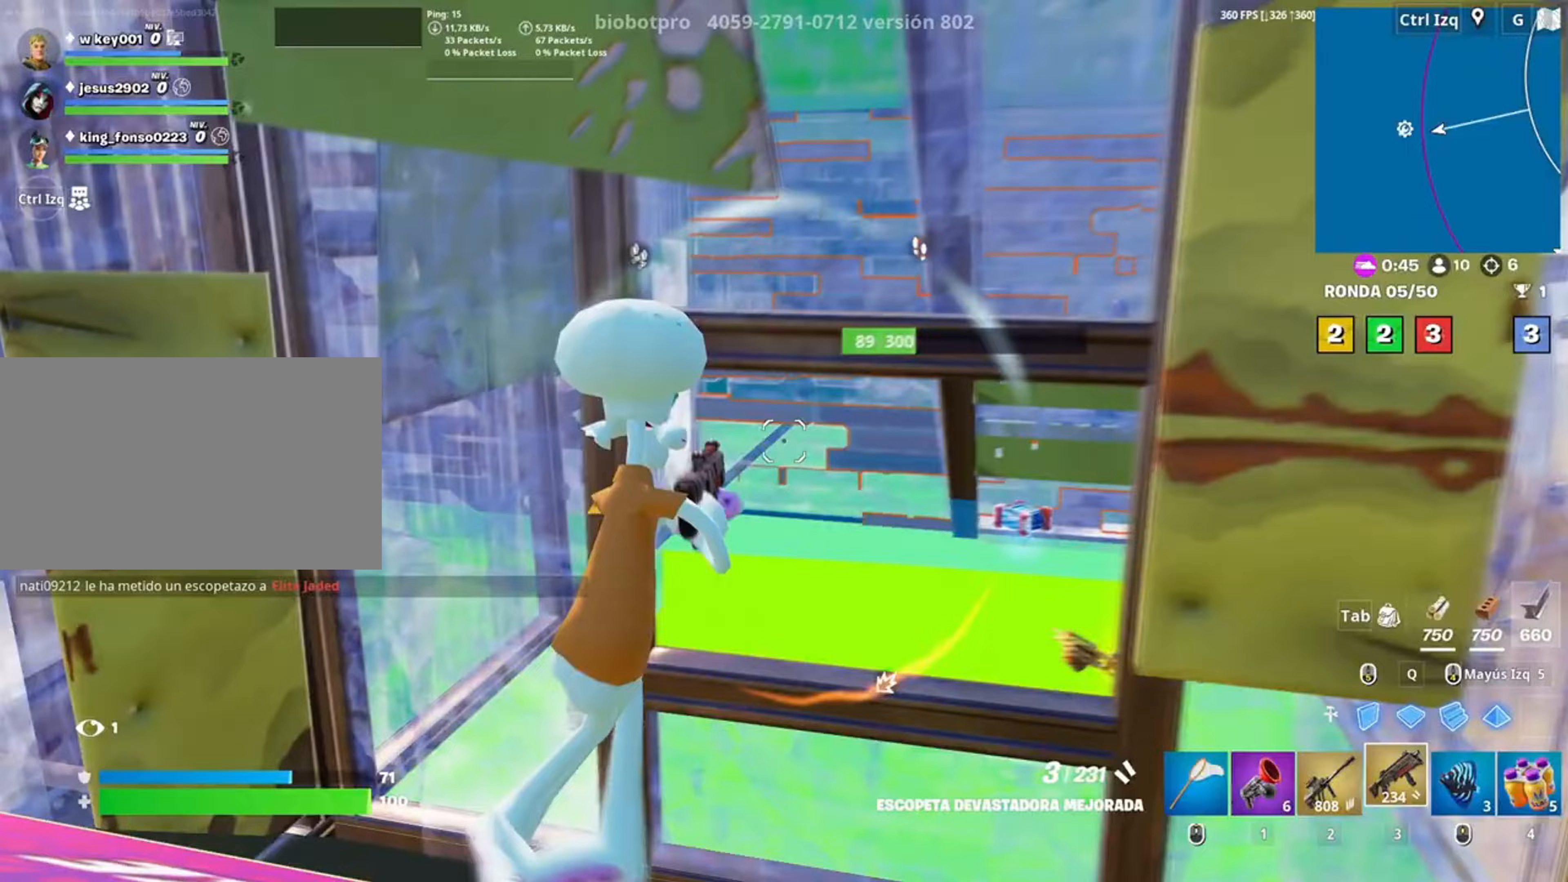
{"keys": ["w"], "mouse": [], "events": [[17, "c", "down"], [83, "c", "up"], [150, "a", "down"], [250, "mouse_wheel", "down"], [250, "s", "up"], [350, "mouse_wheel", "up"], [350, "w", "down"], [383, "a", "up"]]}
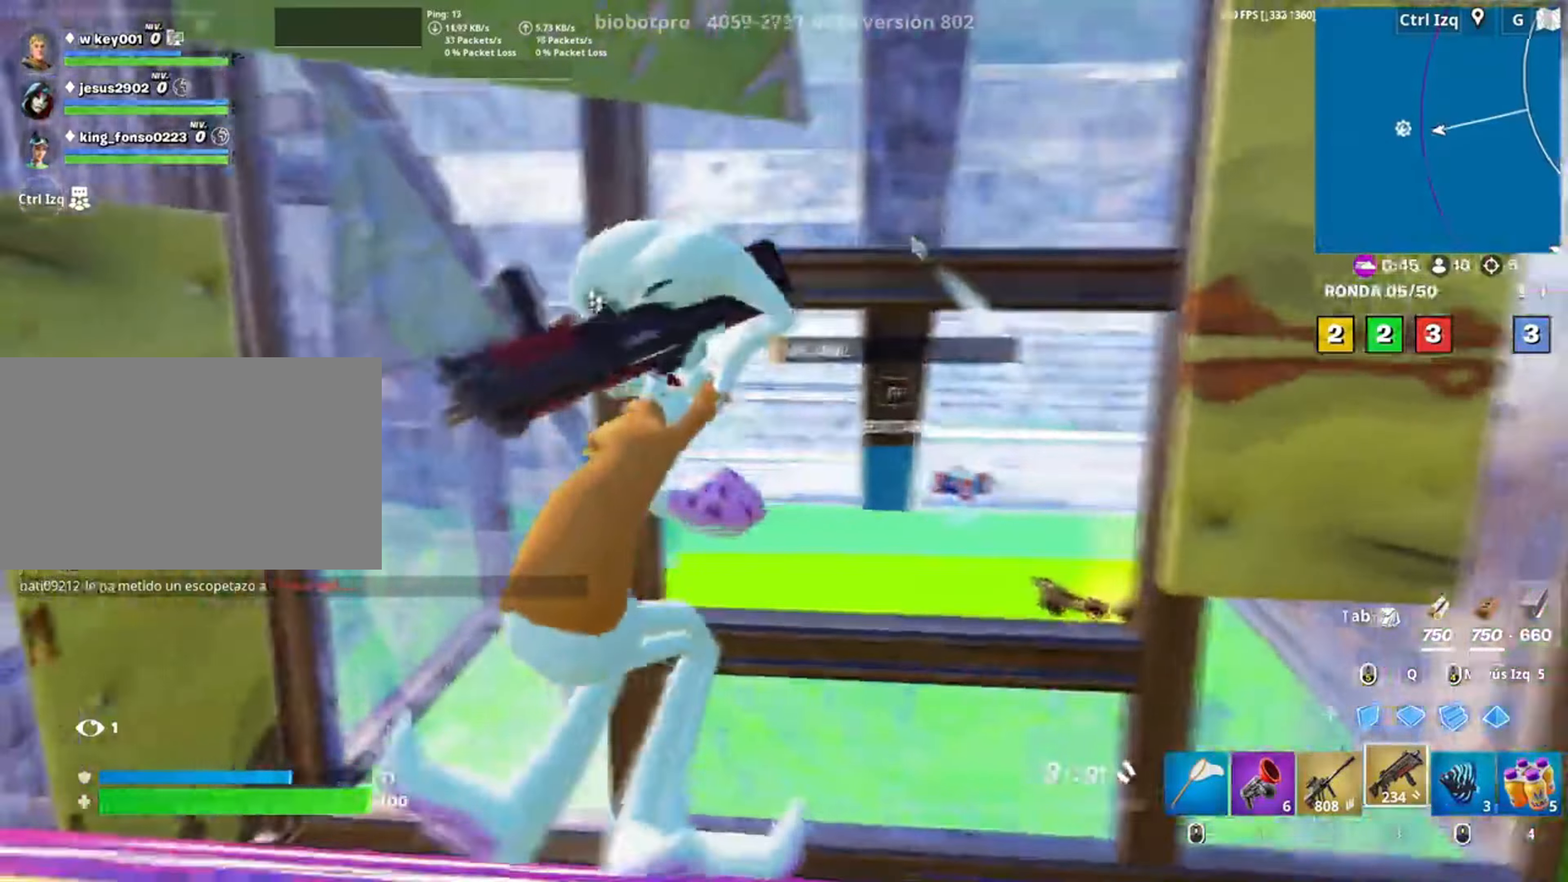
{"keys": ["d"], "mouse": [], "events": [[83, "f", "down"], [83, "mouse_left", "down"], [133, "f", "up"], [183, "a", "down"], [217, "f", "down"], [217, "mouse_left", "up"], [233, "w", "up"], [283, "f", "up"], [350, "a", "up"], [350, "d", "down"]]}
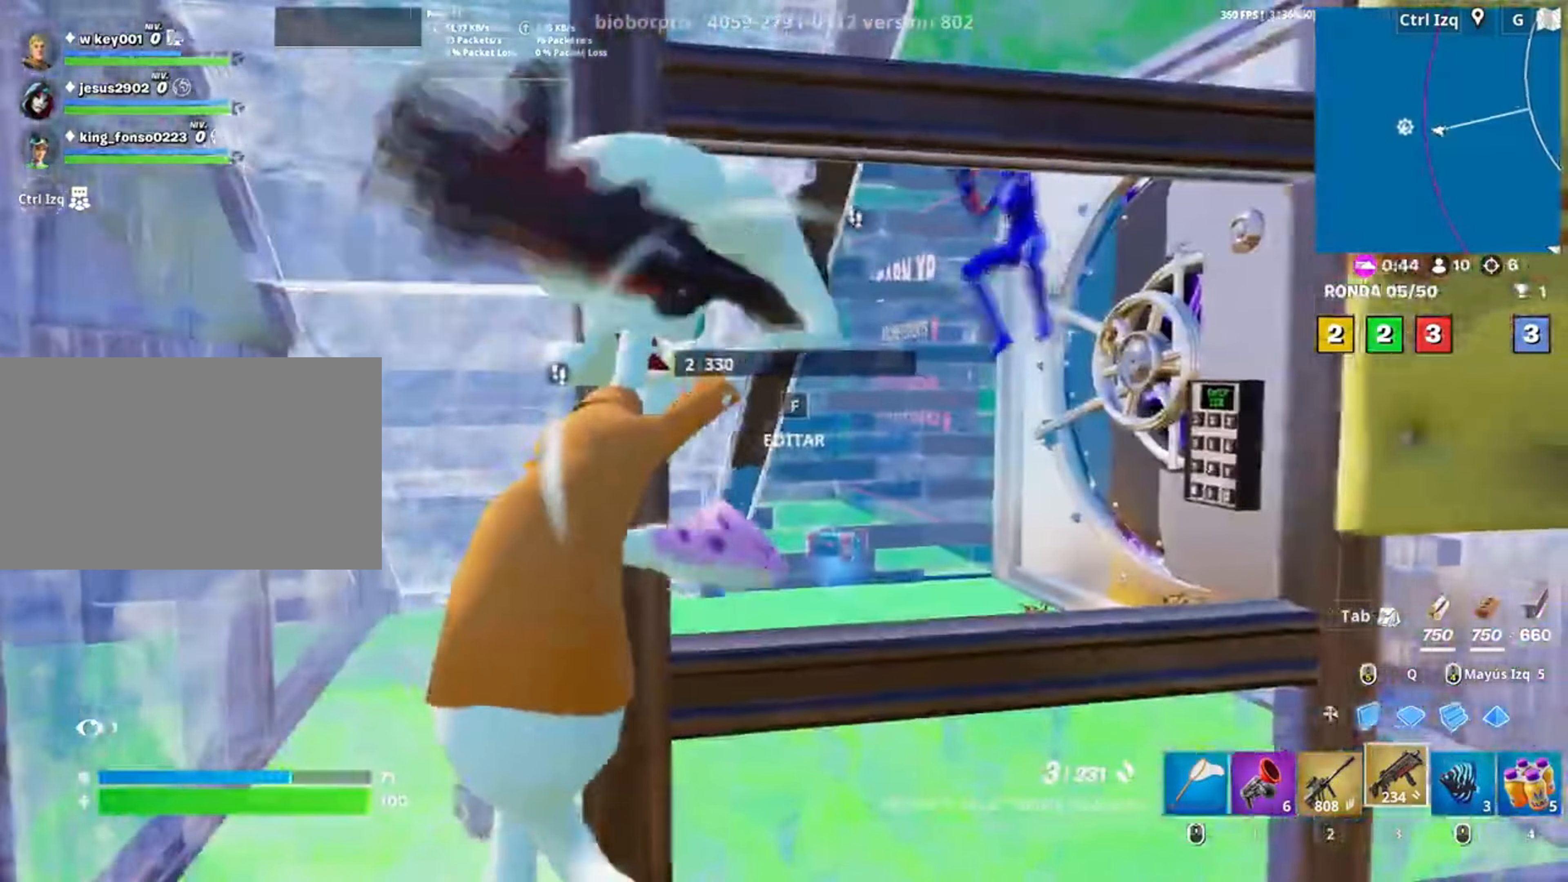
{"keys": ["d", "s"], "mouse": ["wheel"], "events": [[233, "s", "down"], [250, "mouse_left", "down"], [283, "space", "down"], [383, "mouse_left", "up"], [383, "space", "up"], [483, "mouse_wheel", "down"]]}
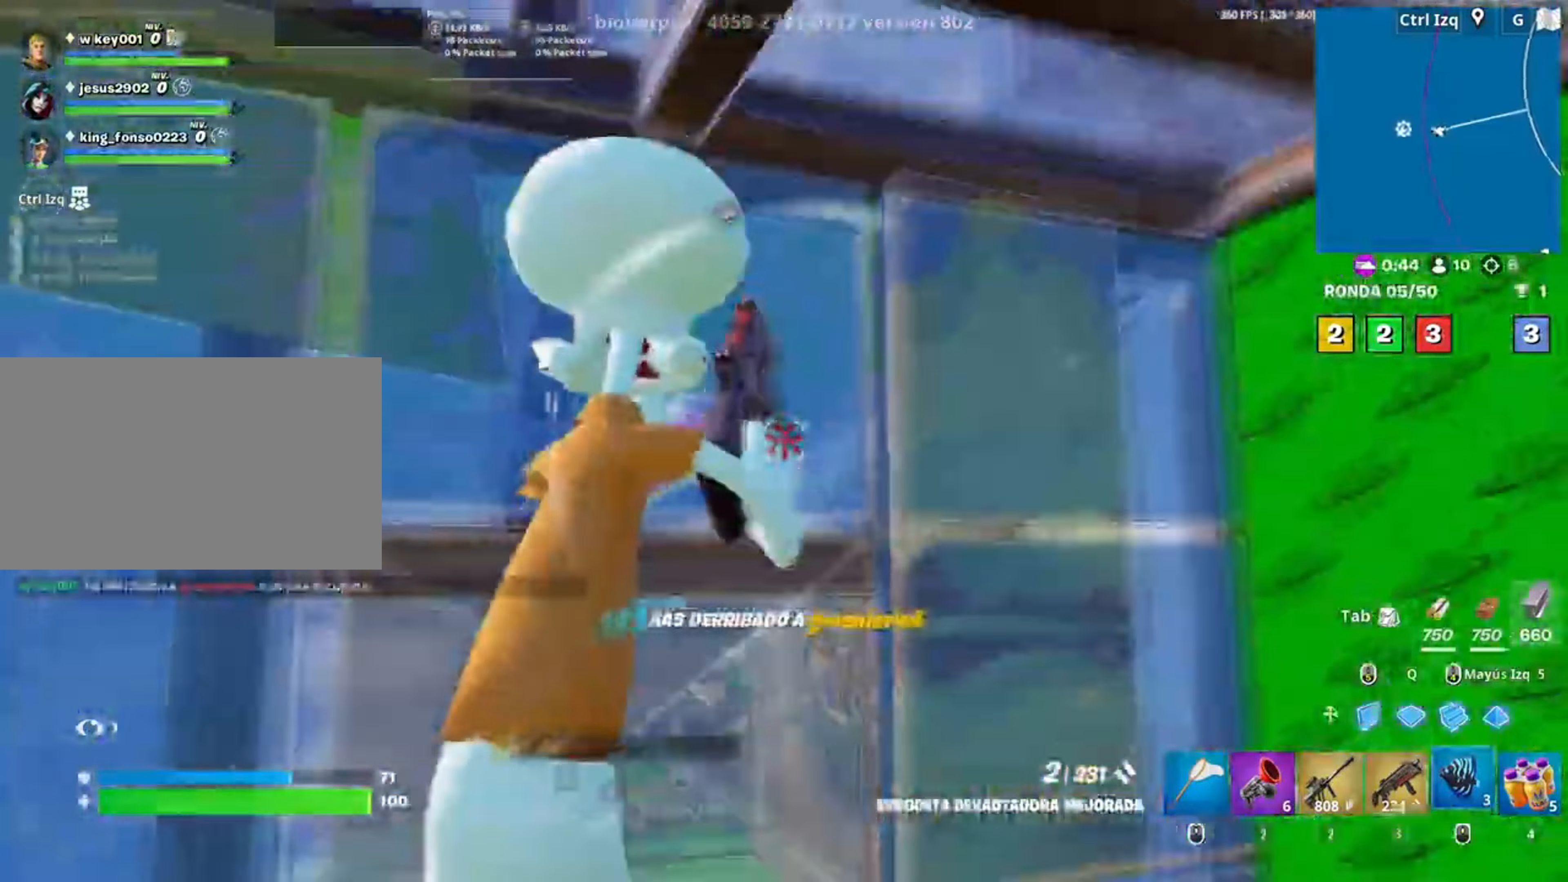
{"keys": ["3", "a", "w"], "mouse": ["left"], "events": [[117, "mouse_wheel", "up"], [150, "a", "down"], [150, "d", "up"], [150, "mouse_left", "down"], [250, "s", "up"], [383, "w", "down"], [483, "3", "down"]]}
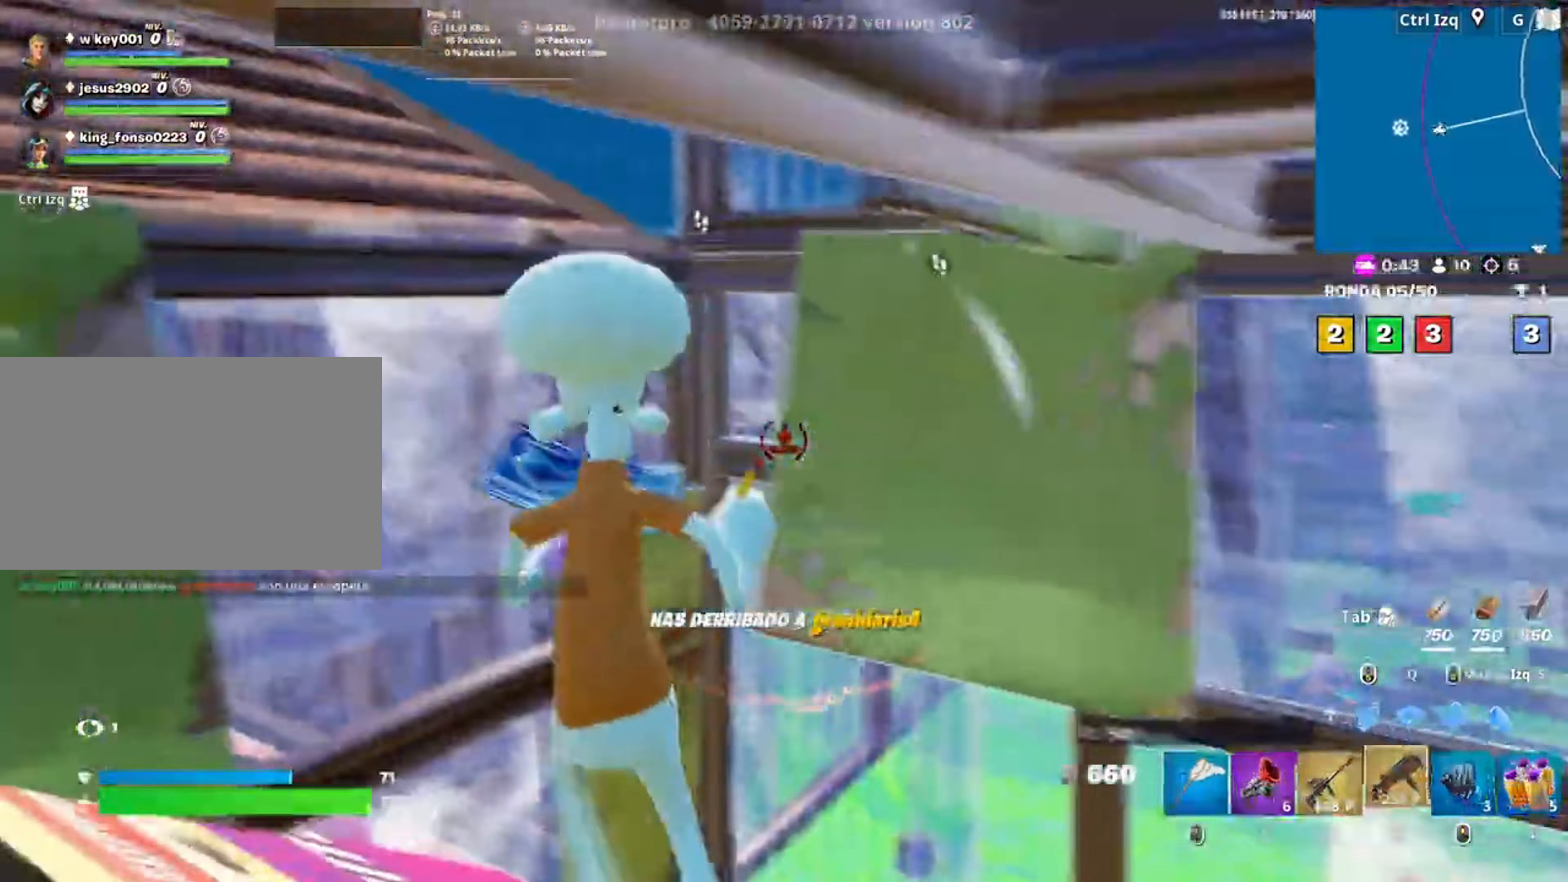
{"keys": ["r"], "mouse": [], "events": [[33, "w", "up"], [50, "3", "up"], [50, "mouse_left", "up"], [217, "a", "up"], [317, "r", "down"], [367, "r", "up"], [450, "r", "down"]]}
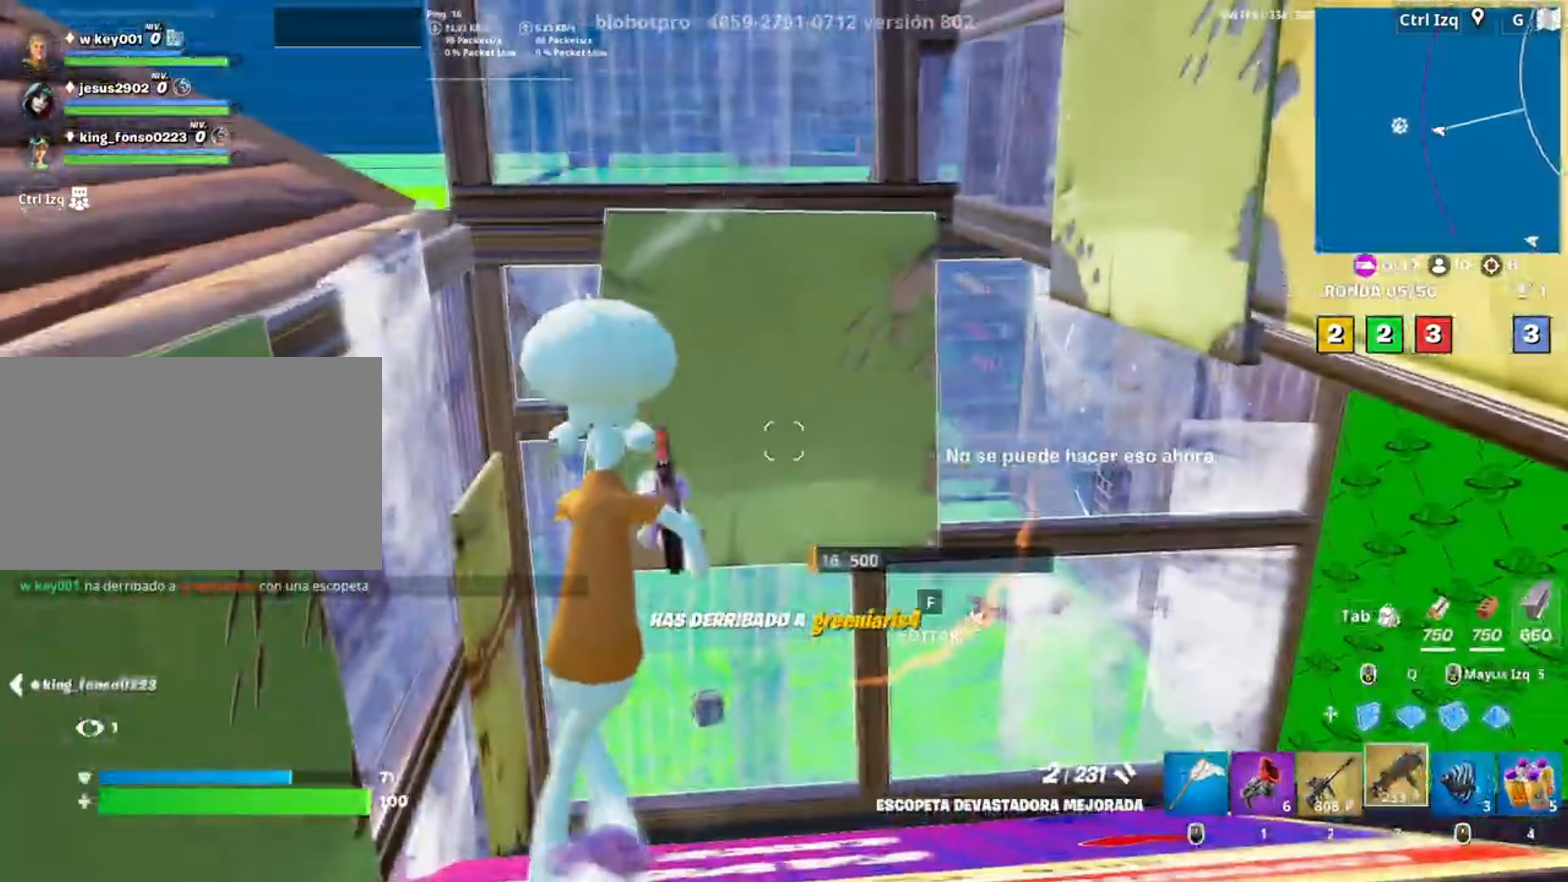
{"keys": [], "mouse": [], "events": [[50, "r", "up"], [83, "w", "down"], [150, "w", "up"], [217, "w", "down"], [283, "w", "up"]]}
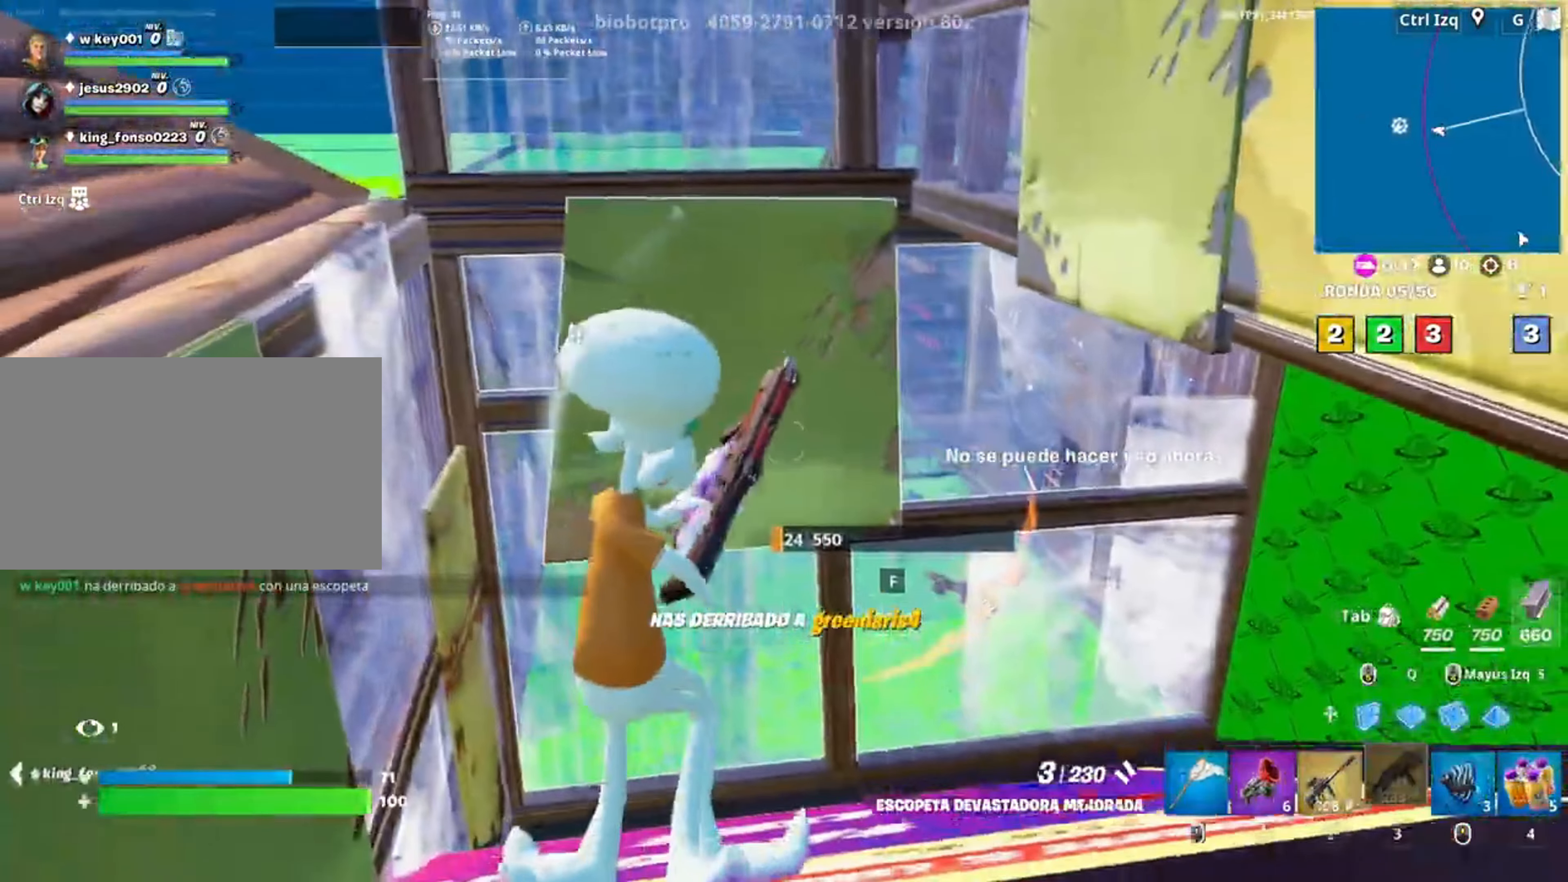
{"keys": ["w"], "mouse": ["left"], "events": [[17, "w", "down"], [283, "f", "down"], [317, "mouse_left", "down"], [350, "f", "up"], [450, "f", "down"], [500, "f", "up"]]}
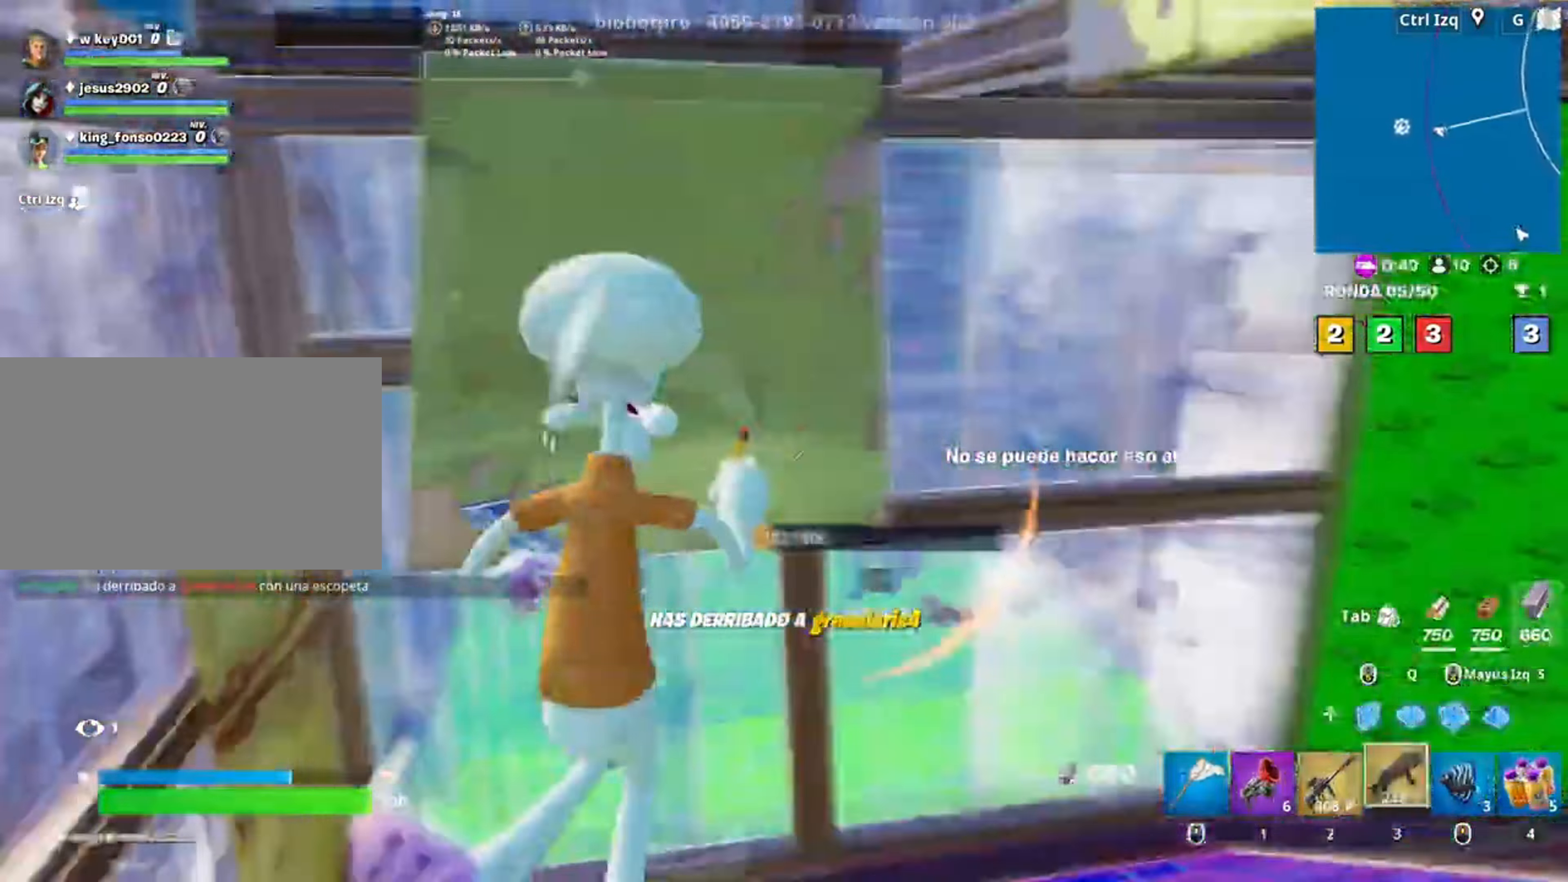
{"keys": ["d", "s"], "mouse": [], "events": [[50, "mouse_left", "up"], [117, "d", "down"], [183, "w", "up"], [483, "s", "down"]]}
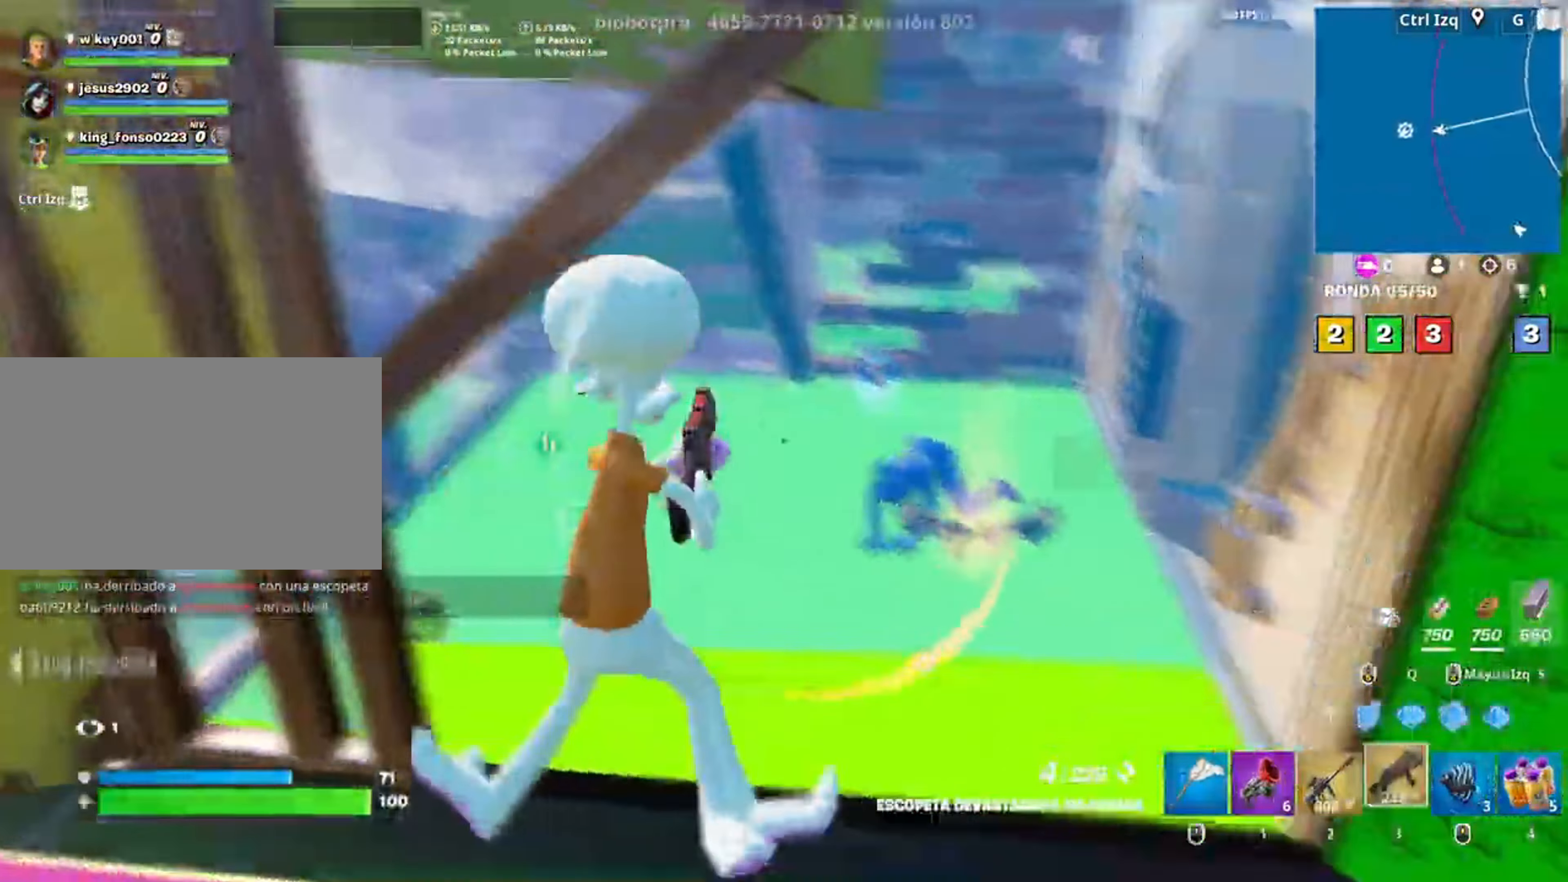
{"keys": ["a", "r", "w"], "mouse": [], "events": [[50, "d", "up"], [150, "a", "down"], [150, "mouse_left", "down"], [267, "mouse_left", "up"], [267, "s", "up"], [317, "r", "down"], [317, "w", "down"], [383, "r", "up"], [483, "r", "down"]]}
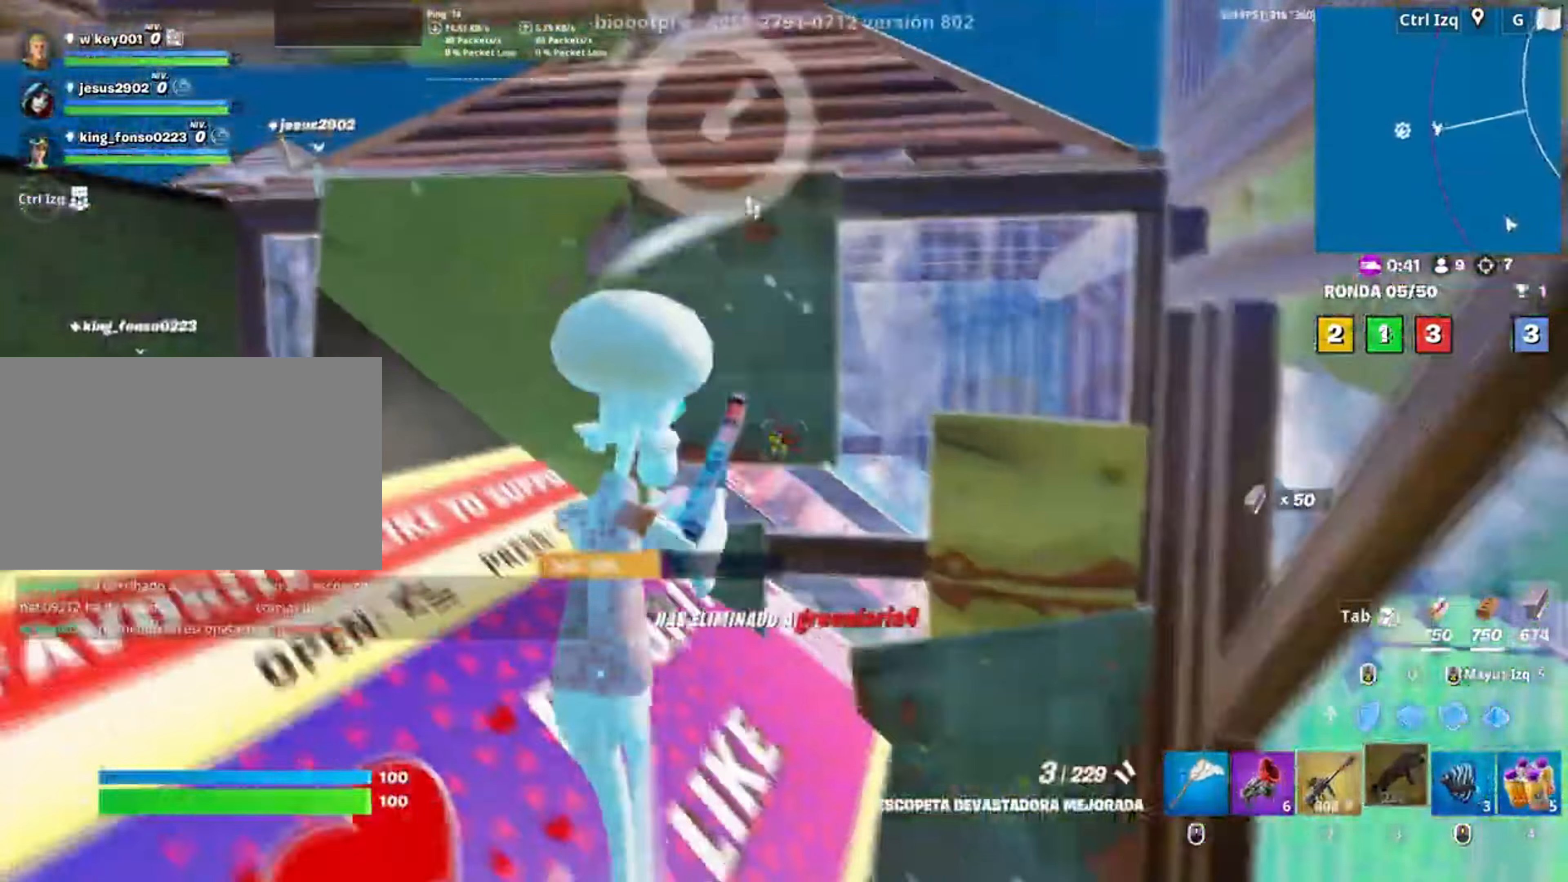
{"keys": ["w"], "mouse": [], "events": [[17, "a", "up"], [83, "r", "up"], [250, "a", "down"], [450, "a", "up"]]}
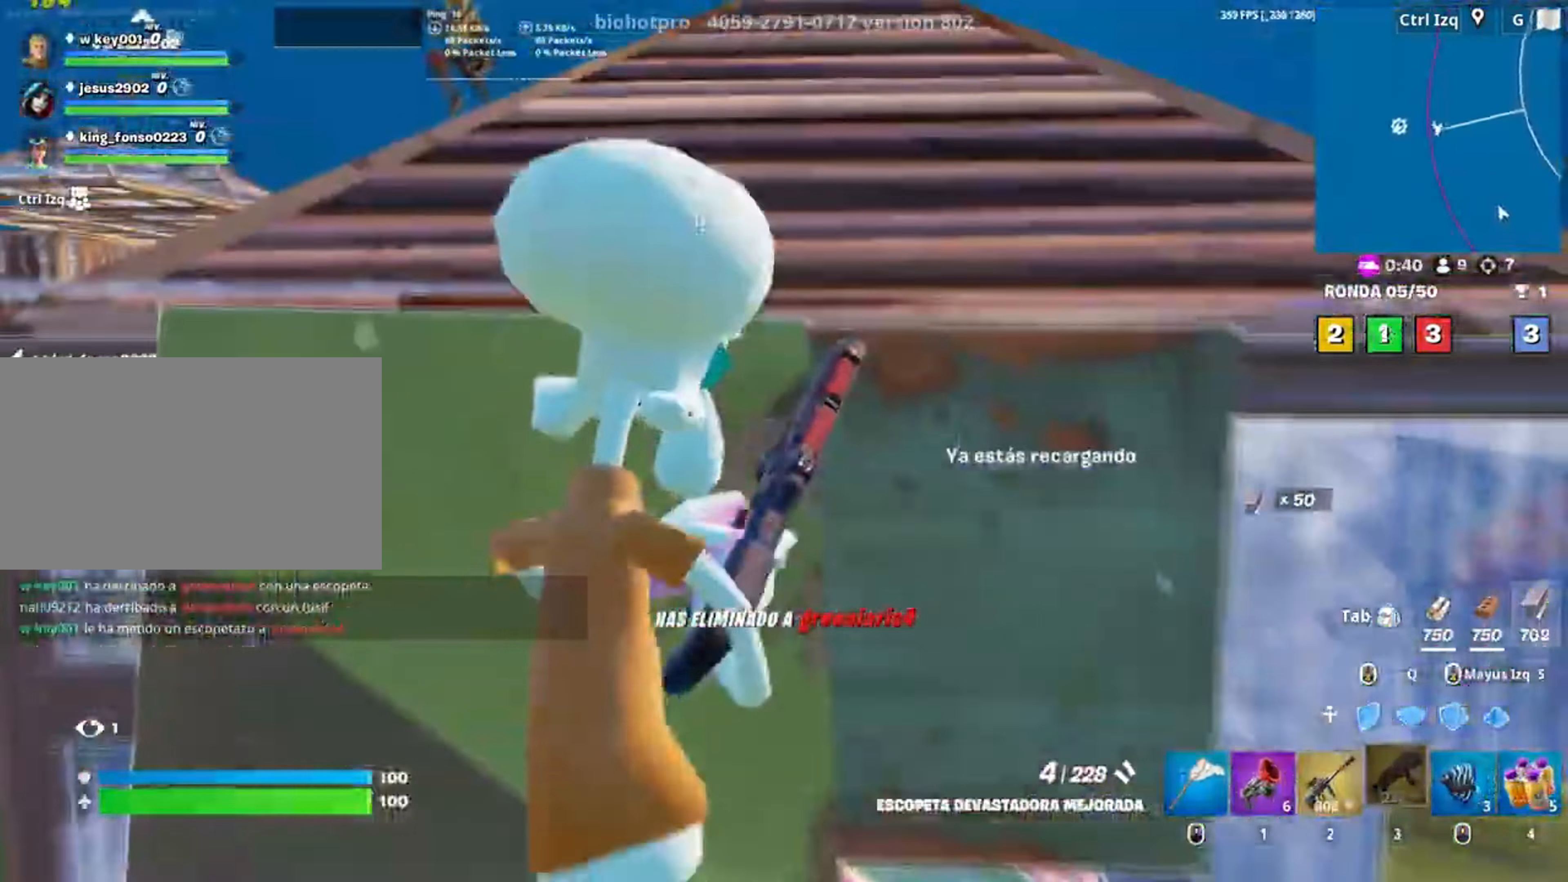
{"keys": ["w"], "mouse": [], "events": [[33, "space", "down"], [183, "space", "up"]]}
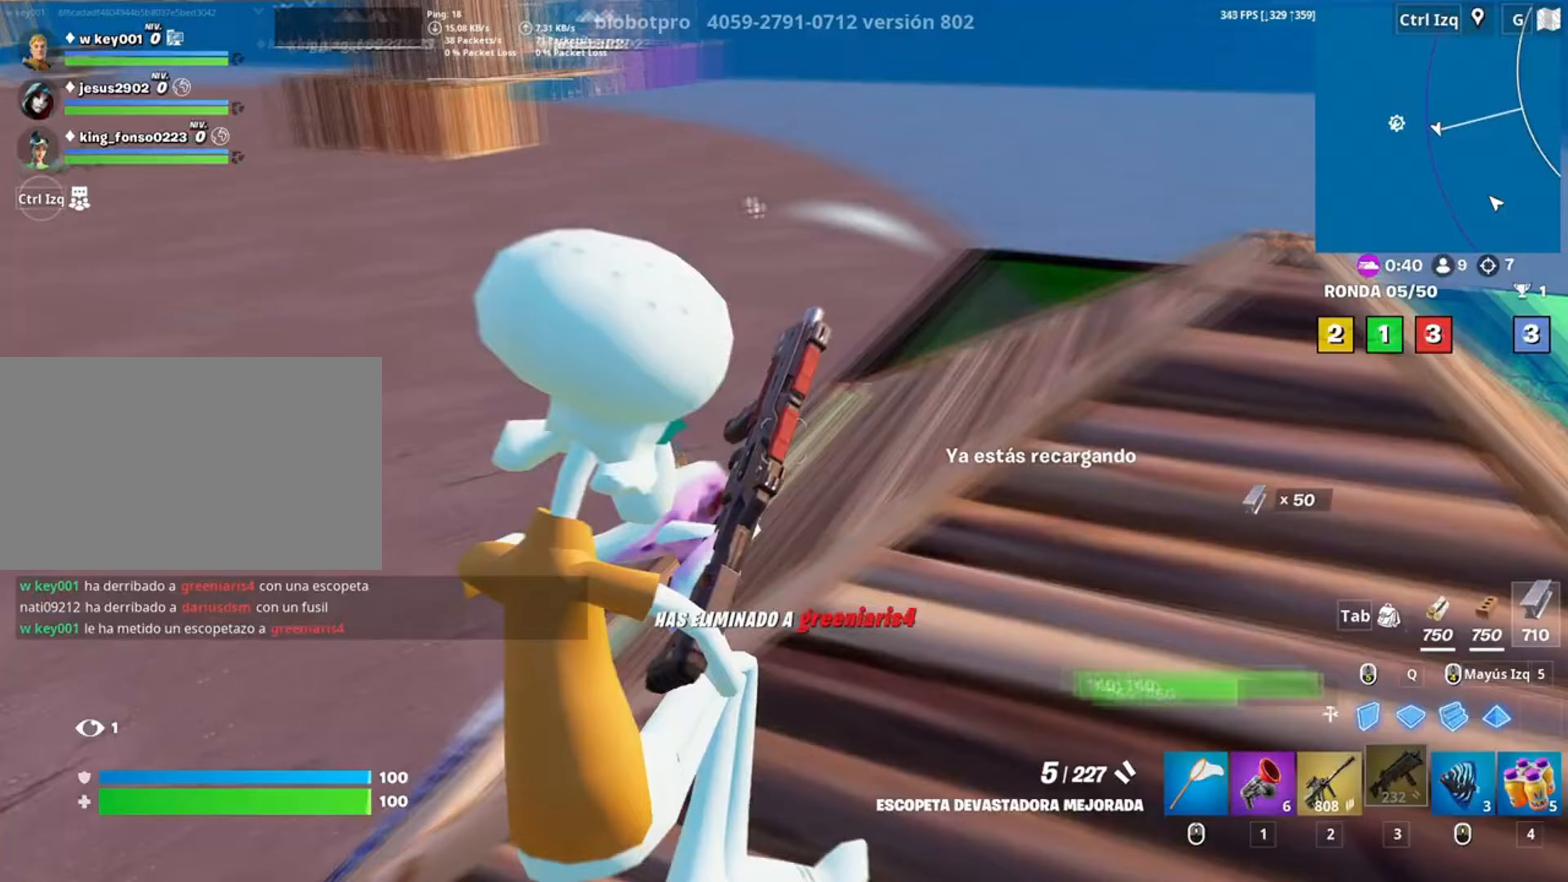
{"keys": ["w"], "mouse": [], "events": [[283, "a", "down"], [383, "a", "up"]]}
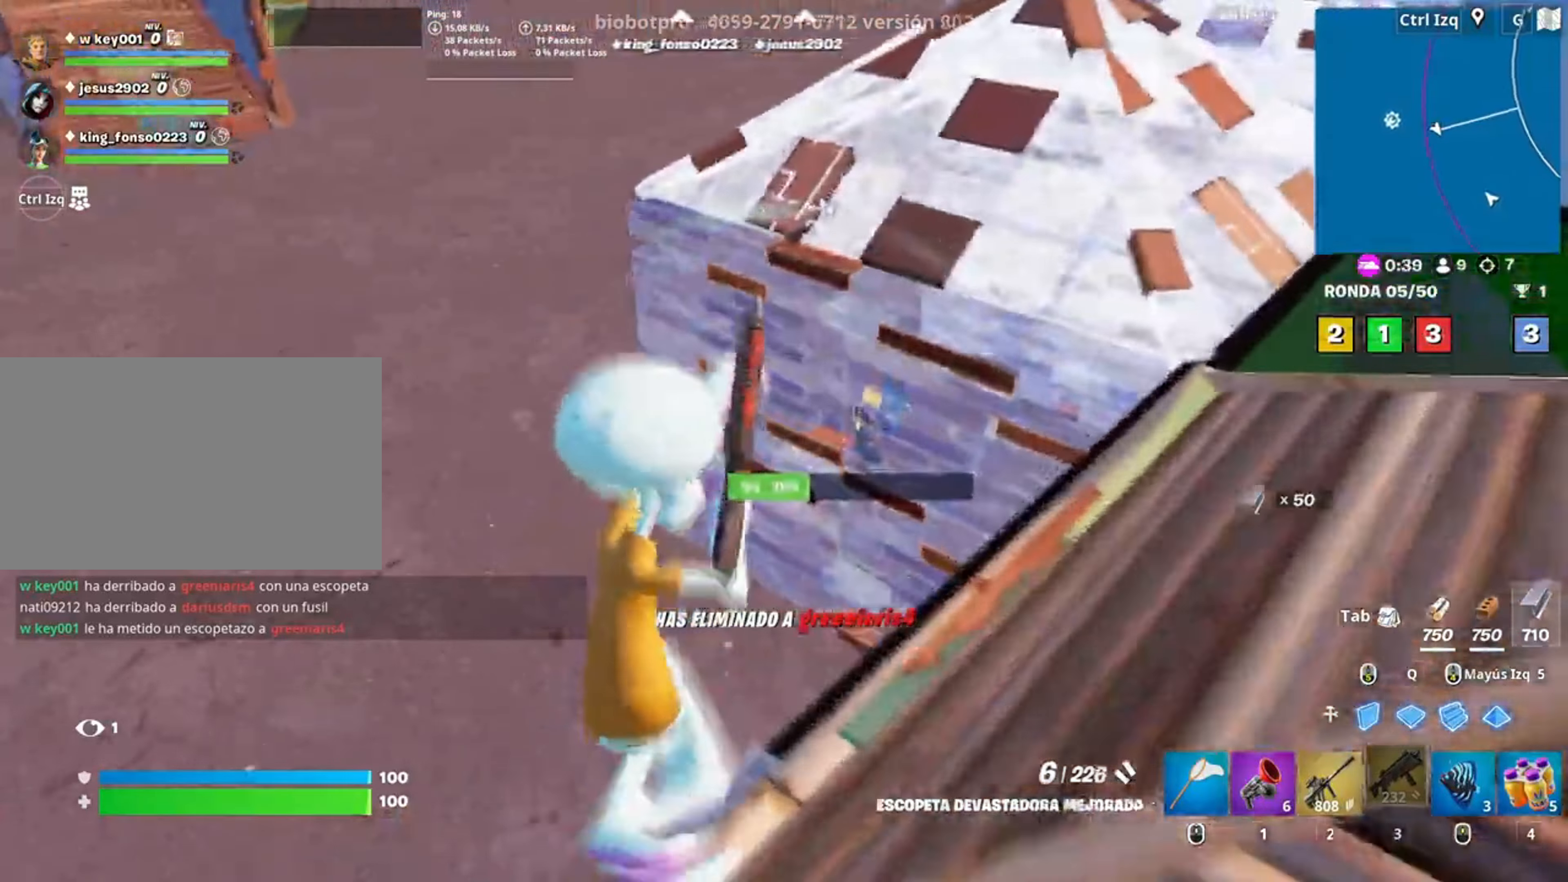
{"keys": ["q", "w"], "mouse": ["left"], "events": [[17, "q", "down"], [50, "mouse_left", "down"], [217, "3", "down"], [217, "q", "up"], [250, "mouse_left", "up"], [300, "3", "up"], [383, "q", "down"], [450, "mouse_left", "down"]]}
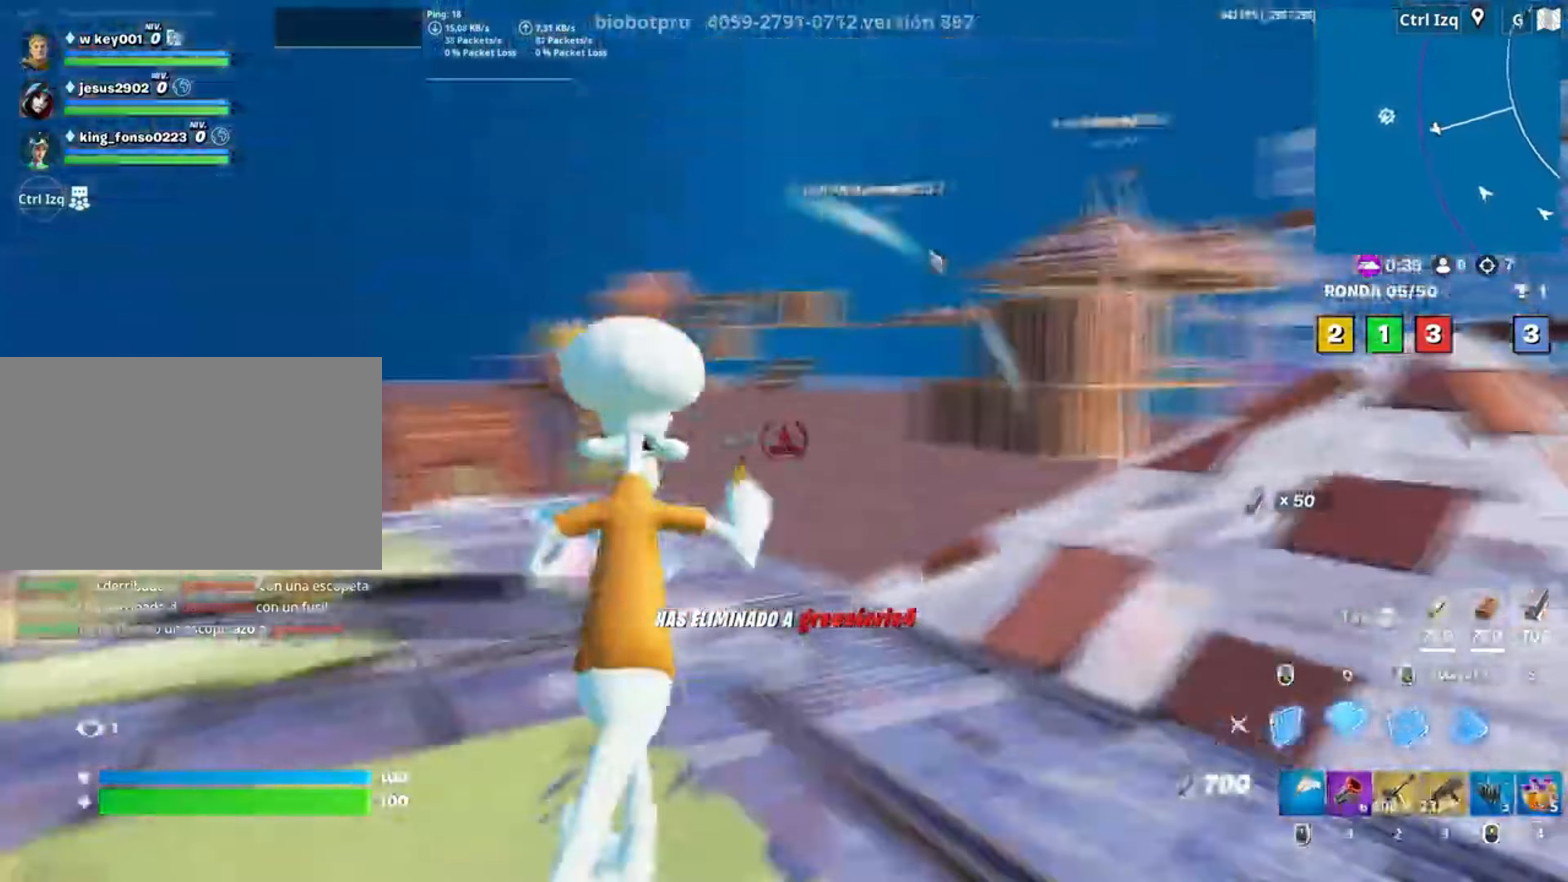
{"keys": ["f", "w"], "mouse": [], "events": [[50, "shift", "down"], [83, "q", "up"], [117, "3", "down"], [133, "shift", "up"], [183, "3", "up"], [217, "mouse_left", "up"], [283, "f", "down"], [317, "f", "up"], [317, "mouse_left", "down"], [417, "mouse_left", "up"], [450, "f", "down"]]}
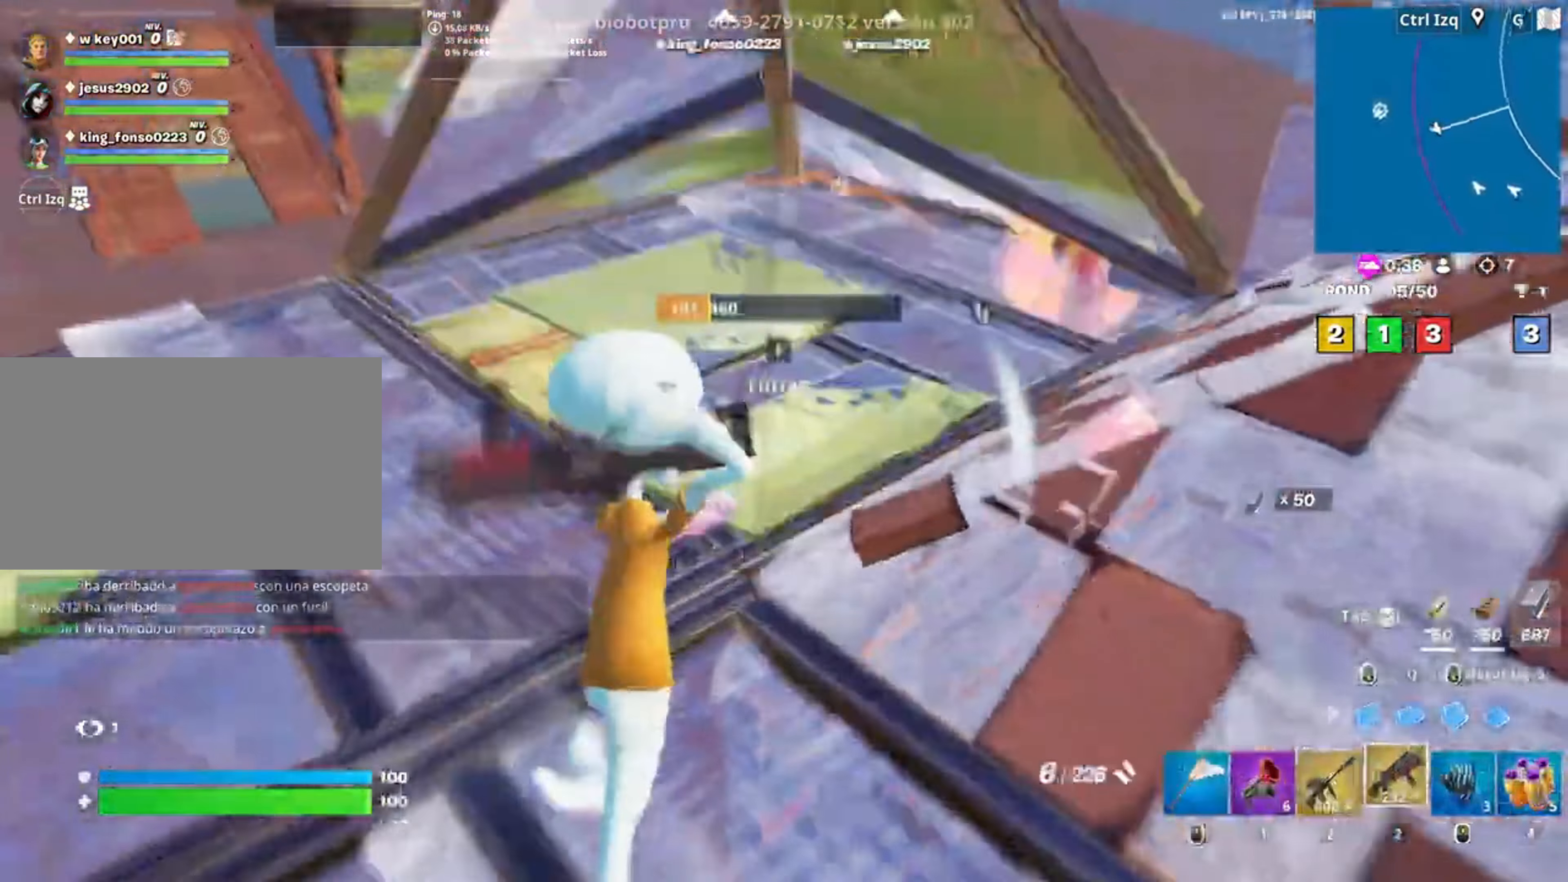
{"keys": ["w"], "mouse": ["left"], "events": [[17, "f", "up"], [50, "f", "down"], [83, "mouse_left", "down"], [117, "f", "up"], [183, "f", "down"], [183, "mouse_left", "up"], [250, "mouse_left", "down"], [250, "shift", "down"], [283, "a", "down"], [283, "f", "up"], [383, "shift", "up"], [417, "3", "down"], [417, "a", "up"], [483, "3", "up"]]}
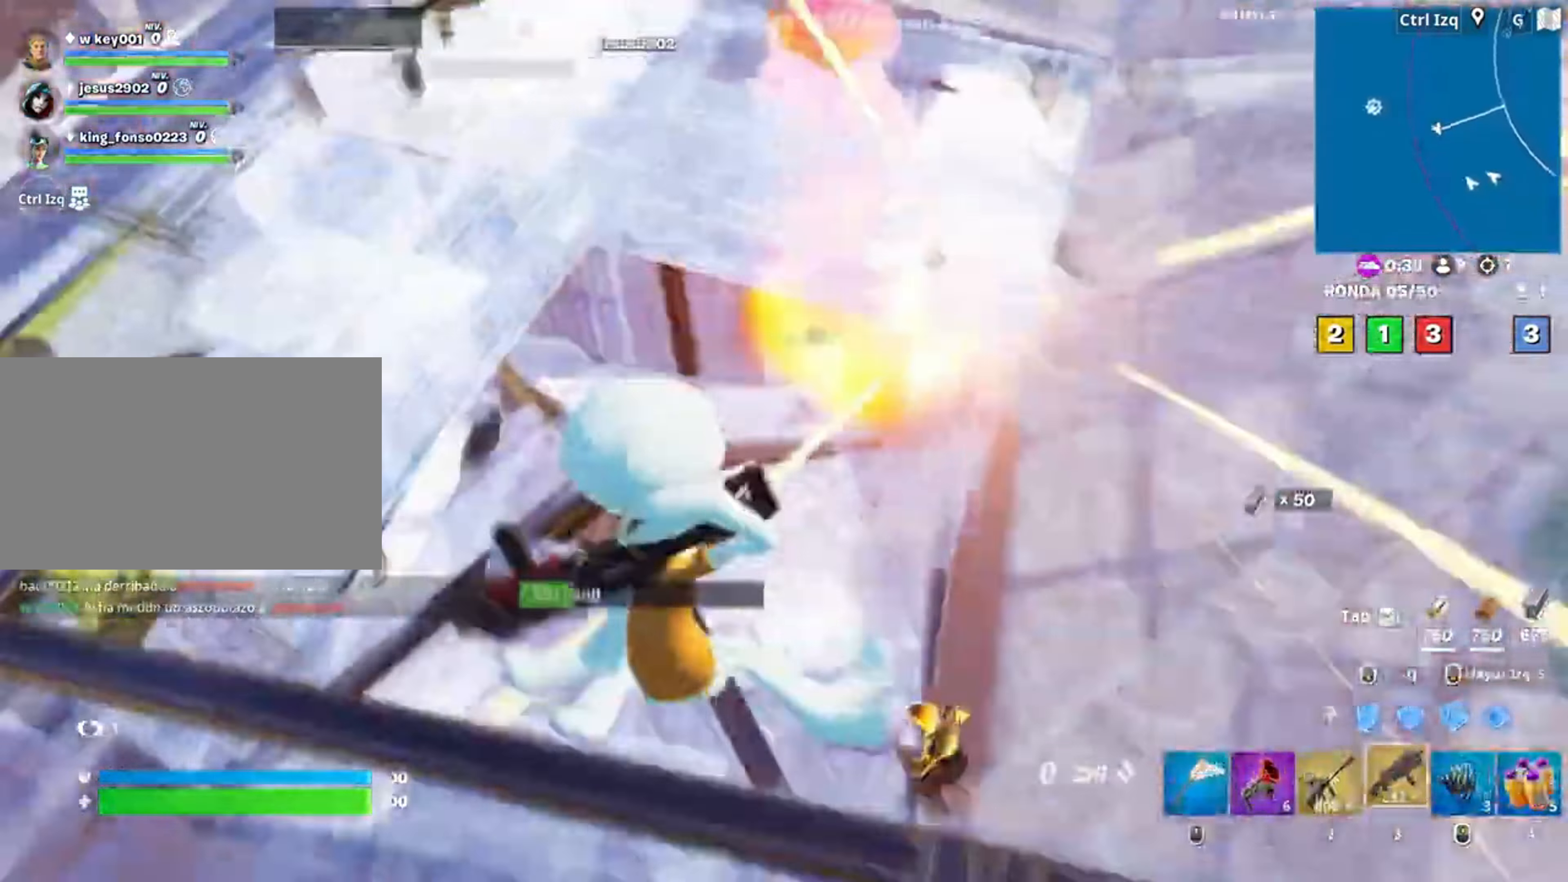
{"keys": ["s"], "mouse": ["left"], "events": [[17, "mouse_left", "up"], [150, "a", "down"], [250, "w", "up"], [350, "s", "down"], [450, "a", "up"], [450, "mouse_left", "down"]]}
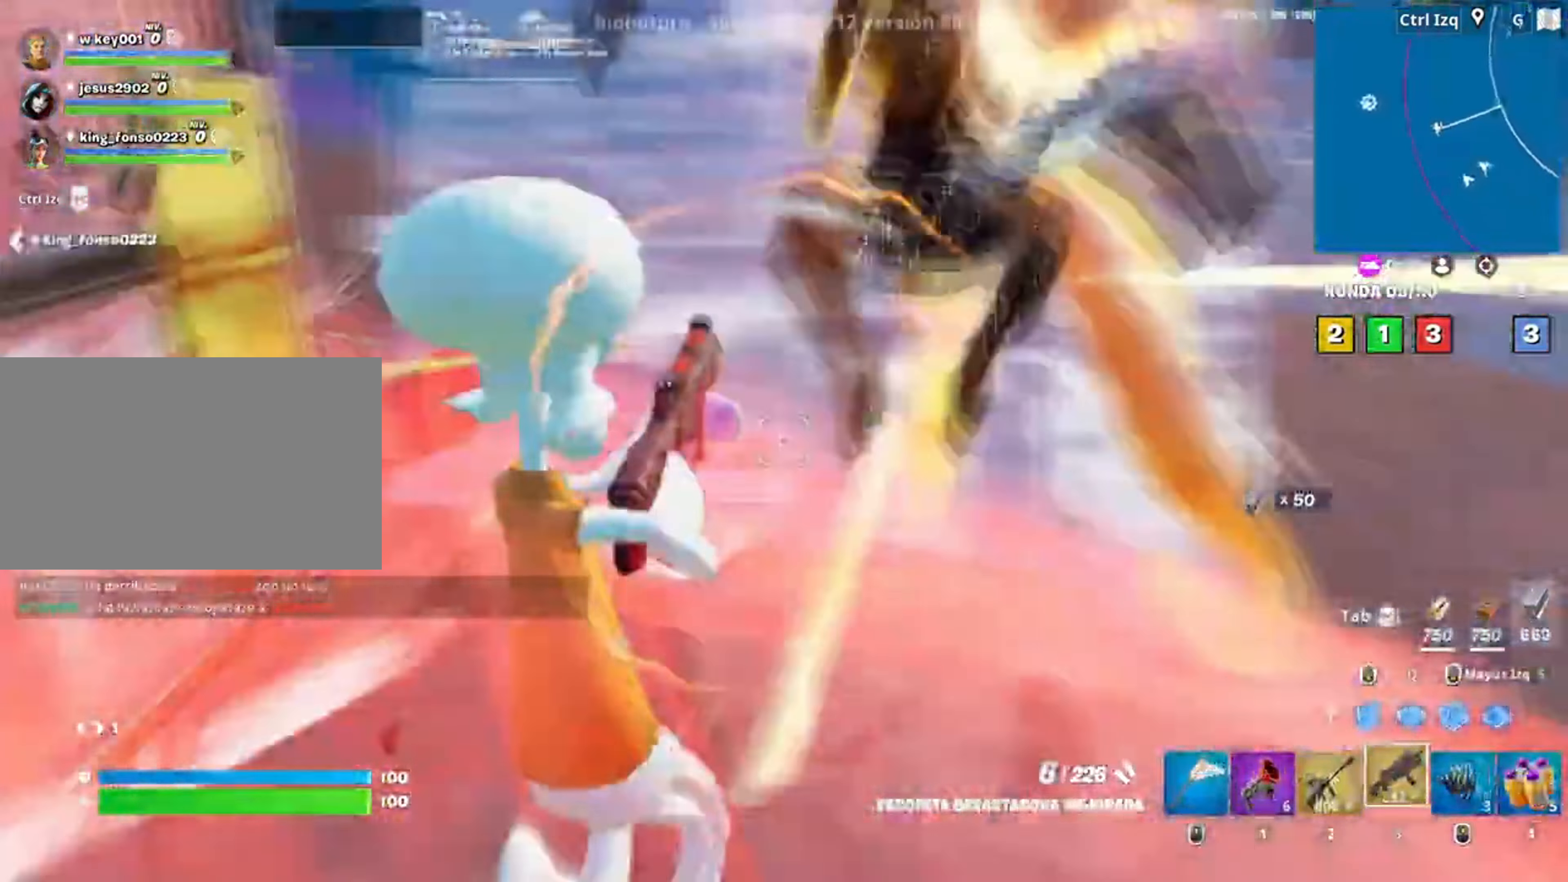
{"keys": ["d"], "mouse": [], "events": [[17, "mouse_left", "up"], [183, "2", "down"], [217, "2", "up"], [350, "d", "down"], [417, "s", "up"]]}
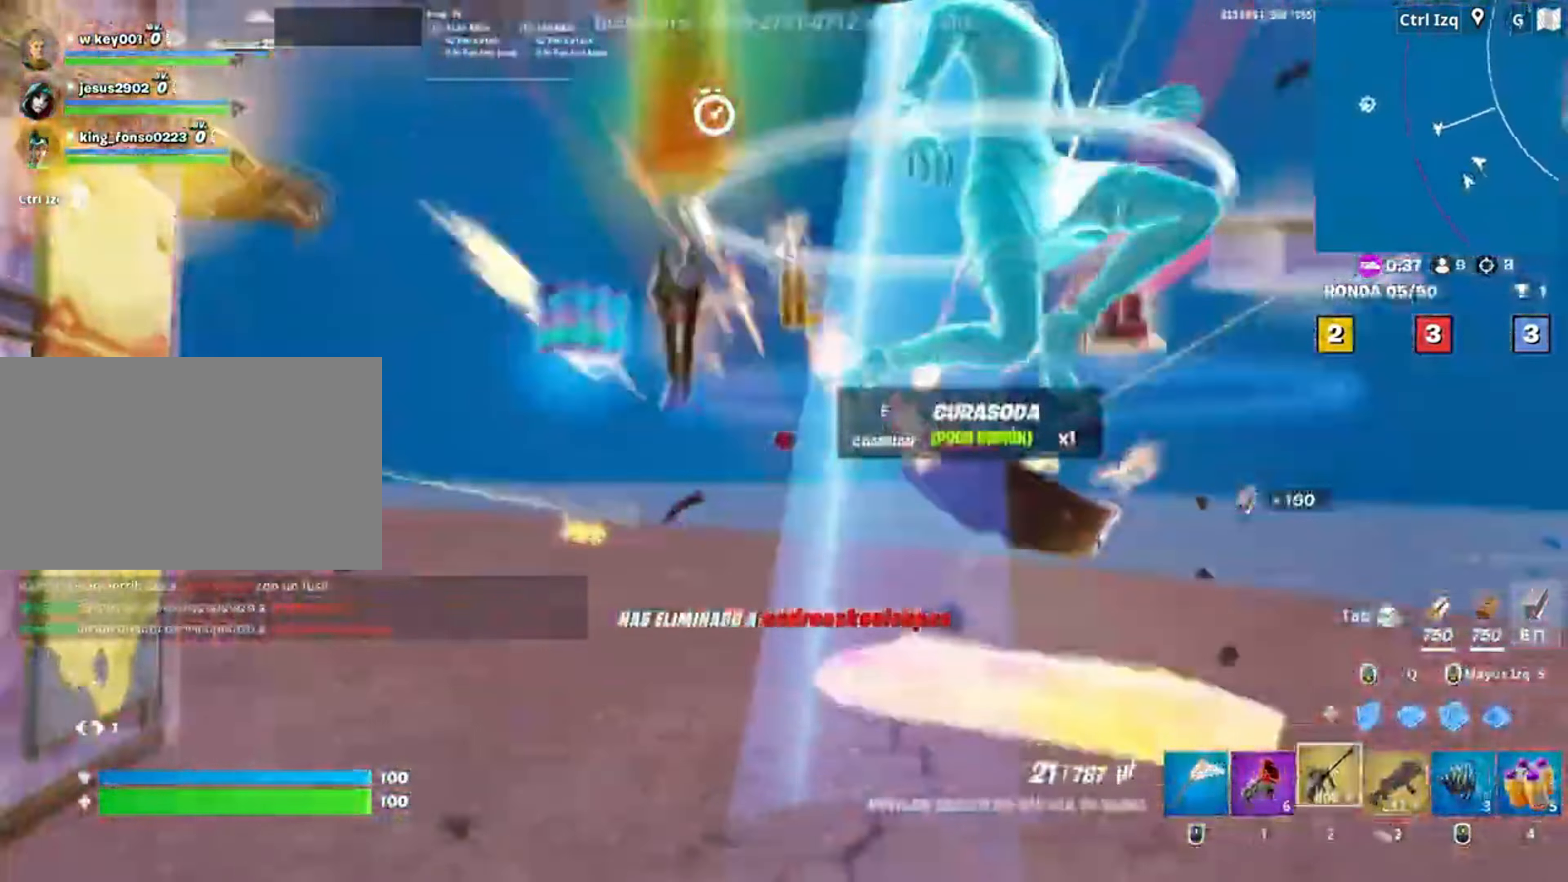
{"keys": ["w"], "mouse": [], "events": [[50, "mouse_wheel", "down"], [50, "w", "down"], [100, "d", "up"], [133, "mouse_wheel", "up"]]}
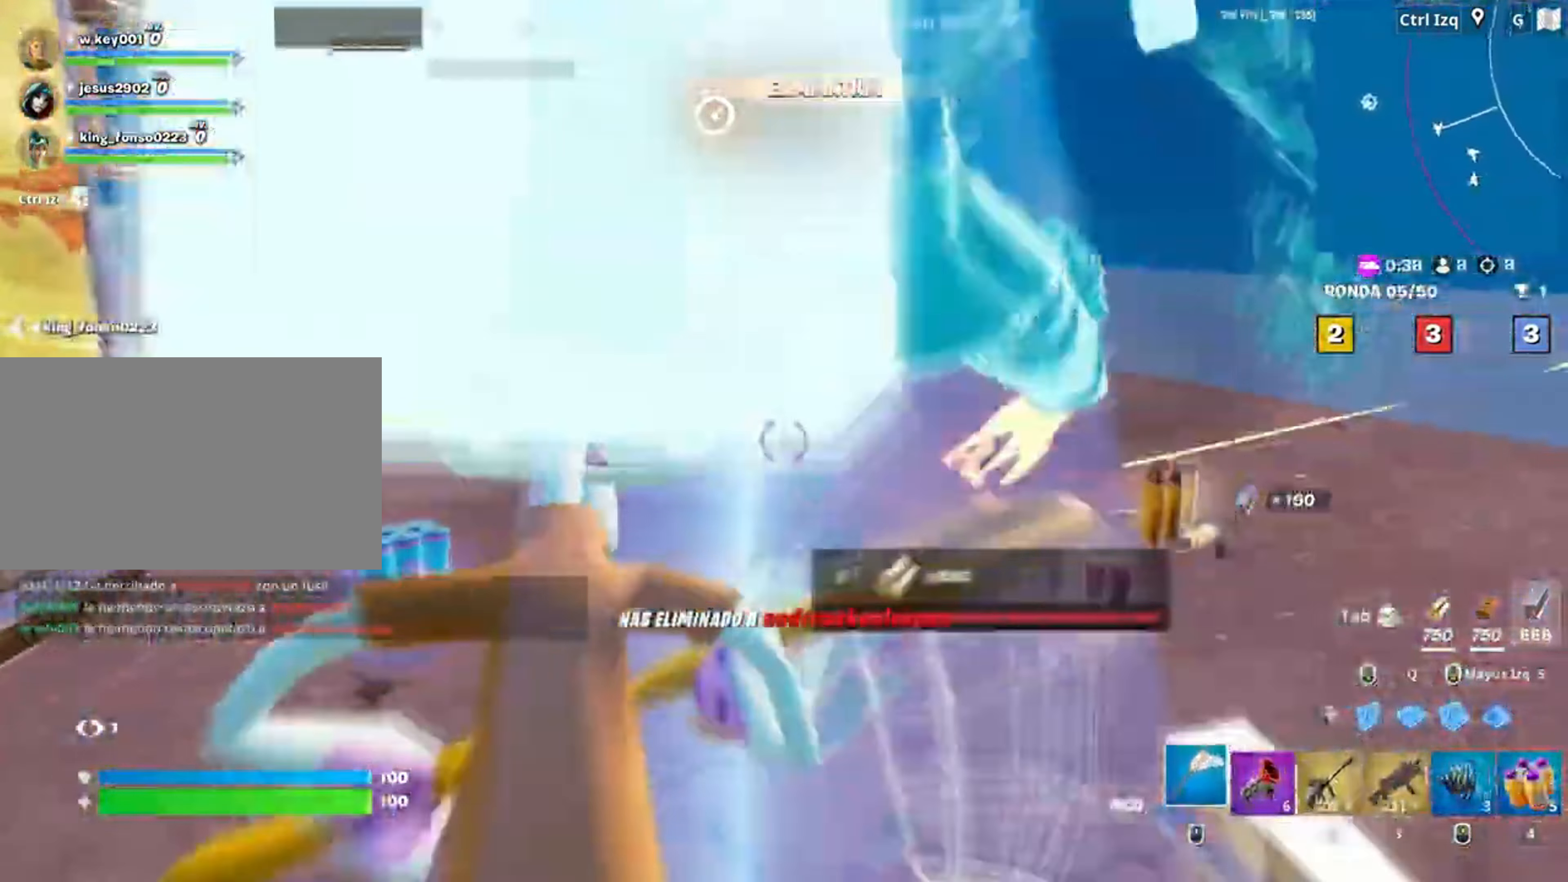
{"keys": ["w"], "mouse": [], "events": [[17, "e", "down"], [133, "e", "up"], [217, "e", "down"], [267, "e", "up"], [383, "e", "down"], [467, "e", "up"]]}
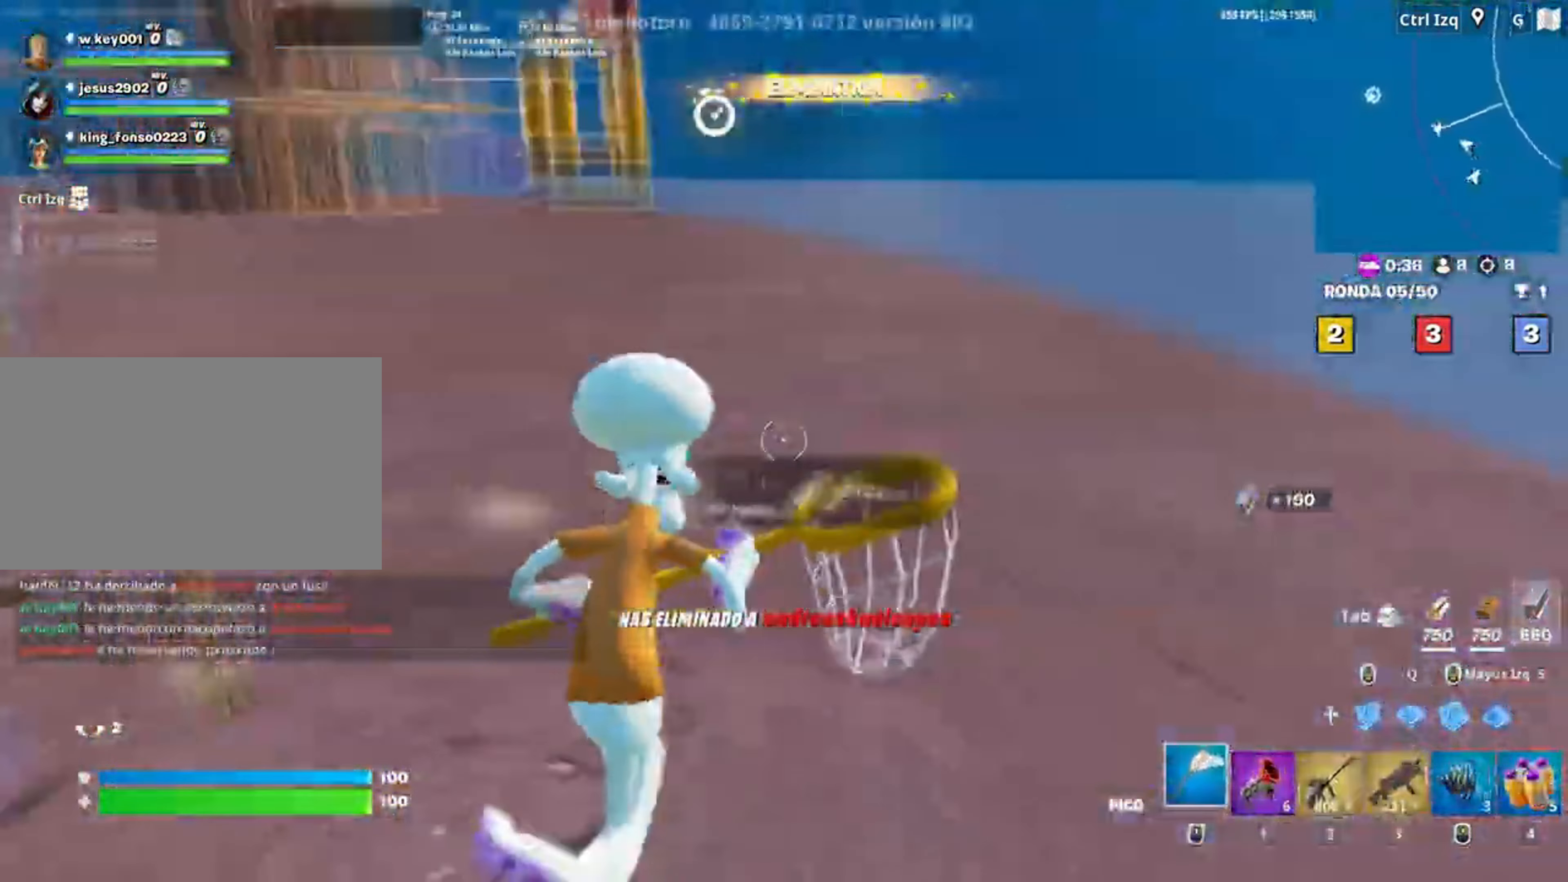
{"keys": ["a", "e"], "mouse": [], "events": [[50, "e", "down"], [133, "e", "up"], [217, "e", "down"], [283, "e", "up"], [283, "w", "up"], [317, "a", "down"], [500, "e", "down"]]}
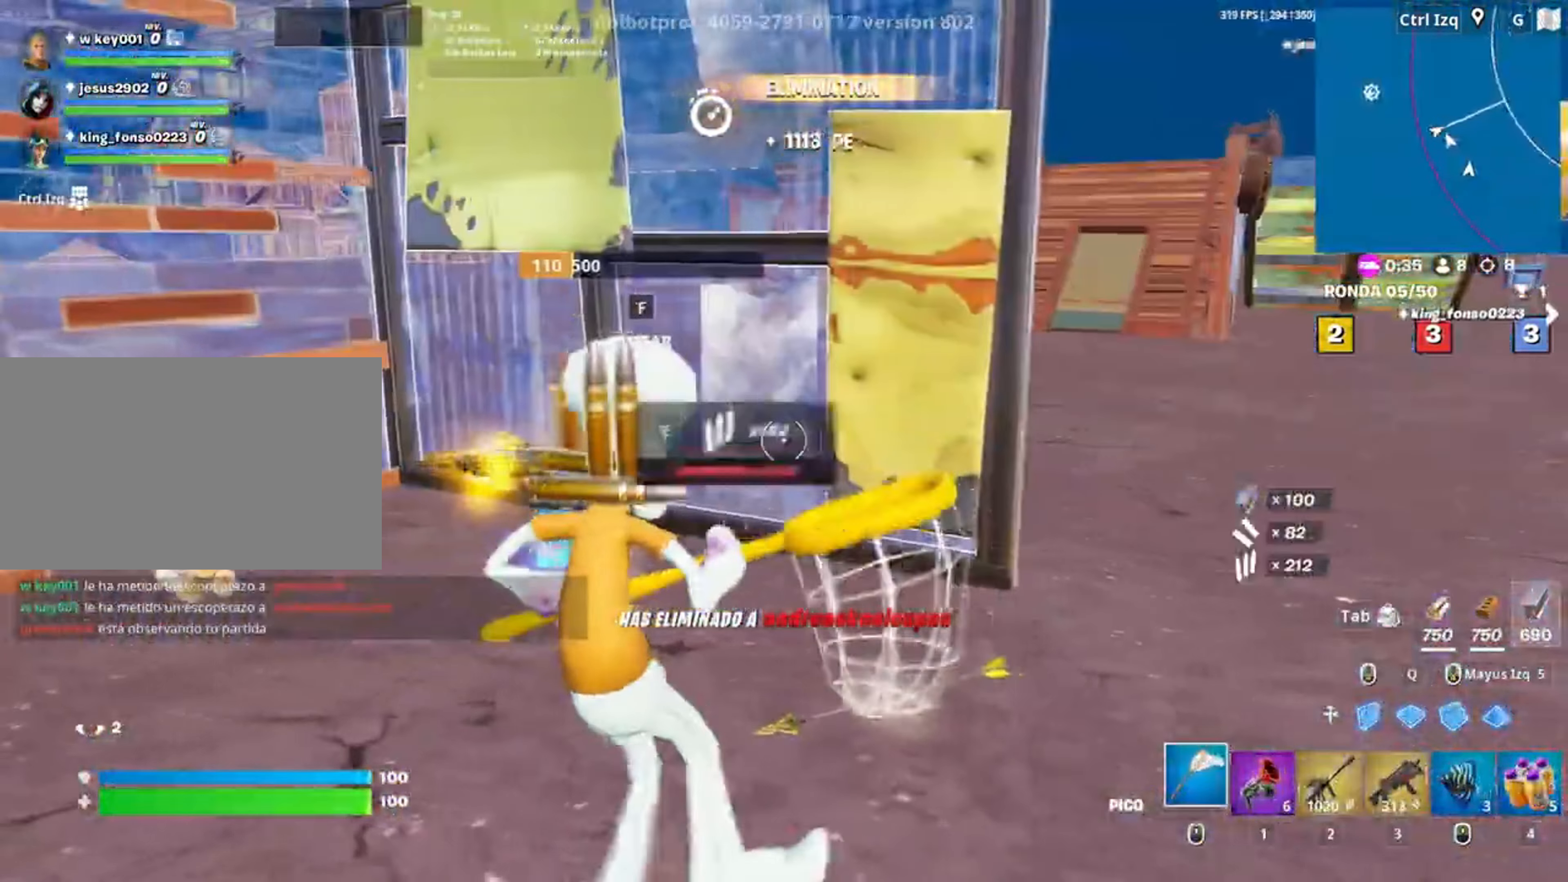
{"keys": ["a", "w"], "mouse": ["left"], "events": [[83, "w", "down"], [167, "e", "up"], [183, "a", "up"], [183, "space", "down"], [283, "a", "down"], [283, "space", "up"], [317, "mouse_left", "down"], [317, "mouse_right", "down"], [483, "mouse_right", "up"]]}
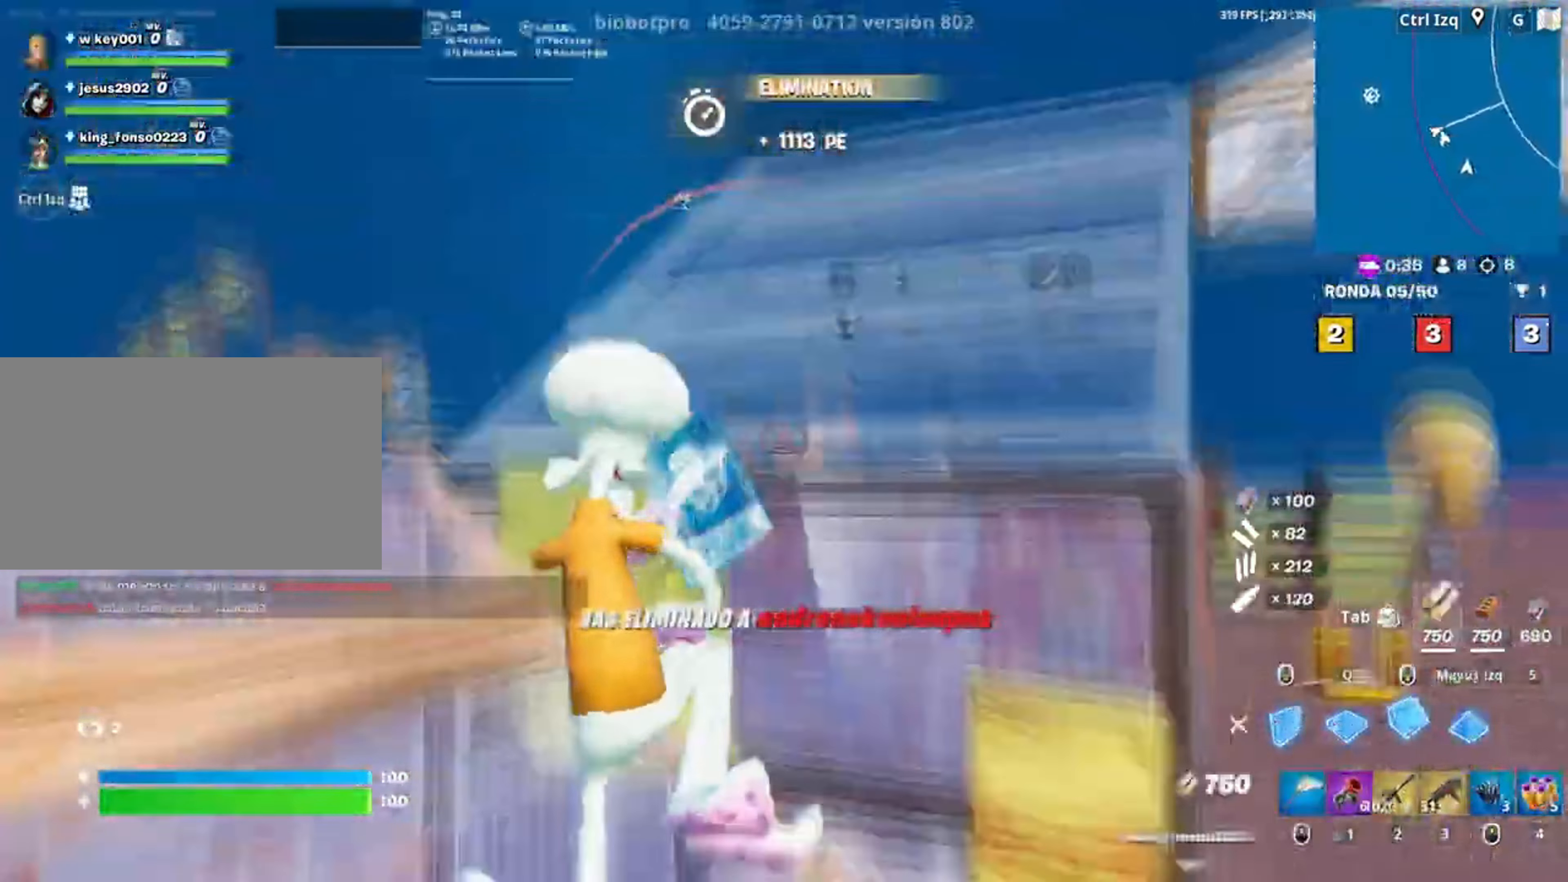
{"keys": ["f", "w"], "mouse": [], "events": [[250, "a", "up"], [317, "mouse_left", "up"], [350, "f", "down"], [350, "mouse_left", "down"], [400, "f", "up"], [483, "f", "down"], [500, "mouse_left", "up"]]}
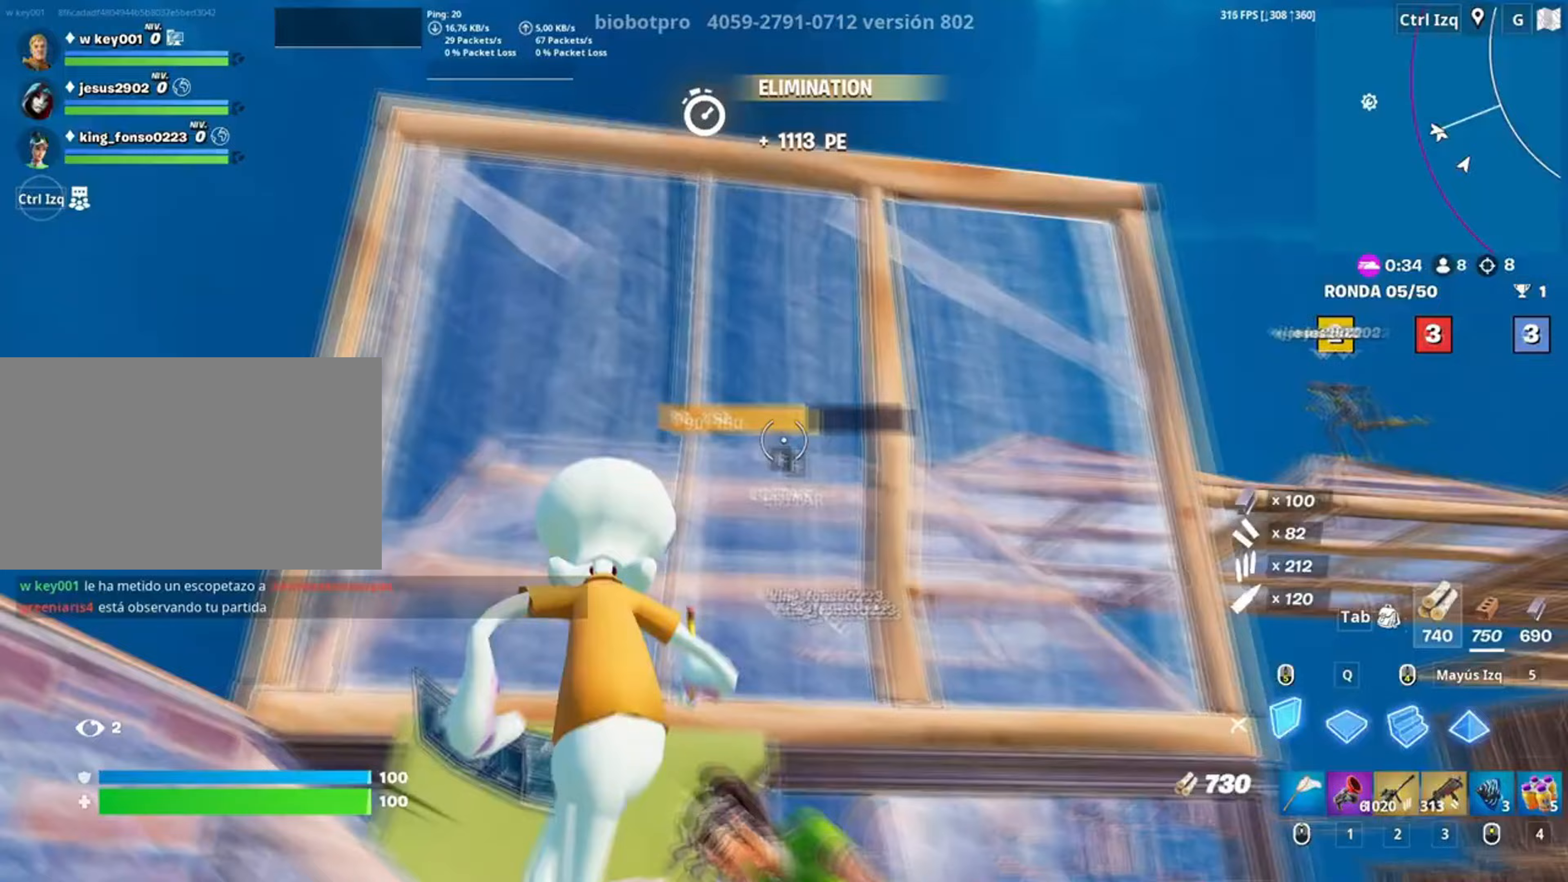
{"keys": ["a"], "mouse": ["wheel"], "events": [[17, "mouse_left", "down"], [100, "f", "up"], [117, "q", "down"], [117, "space", "down"], [217, "q", "up"], [283, "mouse_left", "up"], [283, "space", "up"], [317, "w", "up"], [417, "mouse_wheel", "down"], [500, "a", "down"]]}
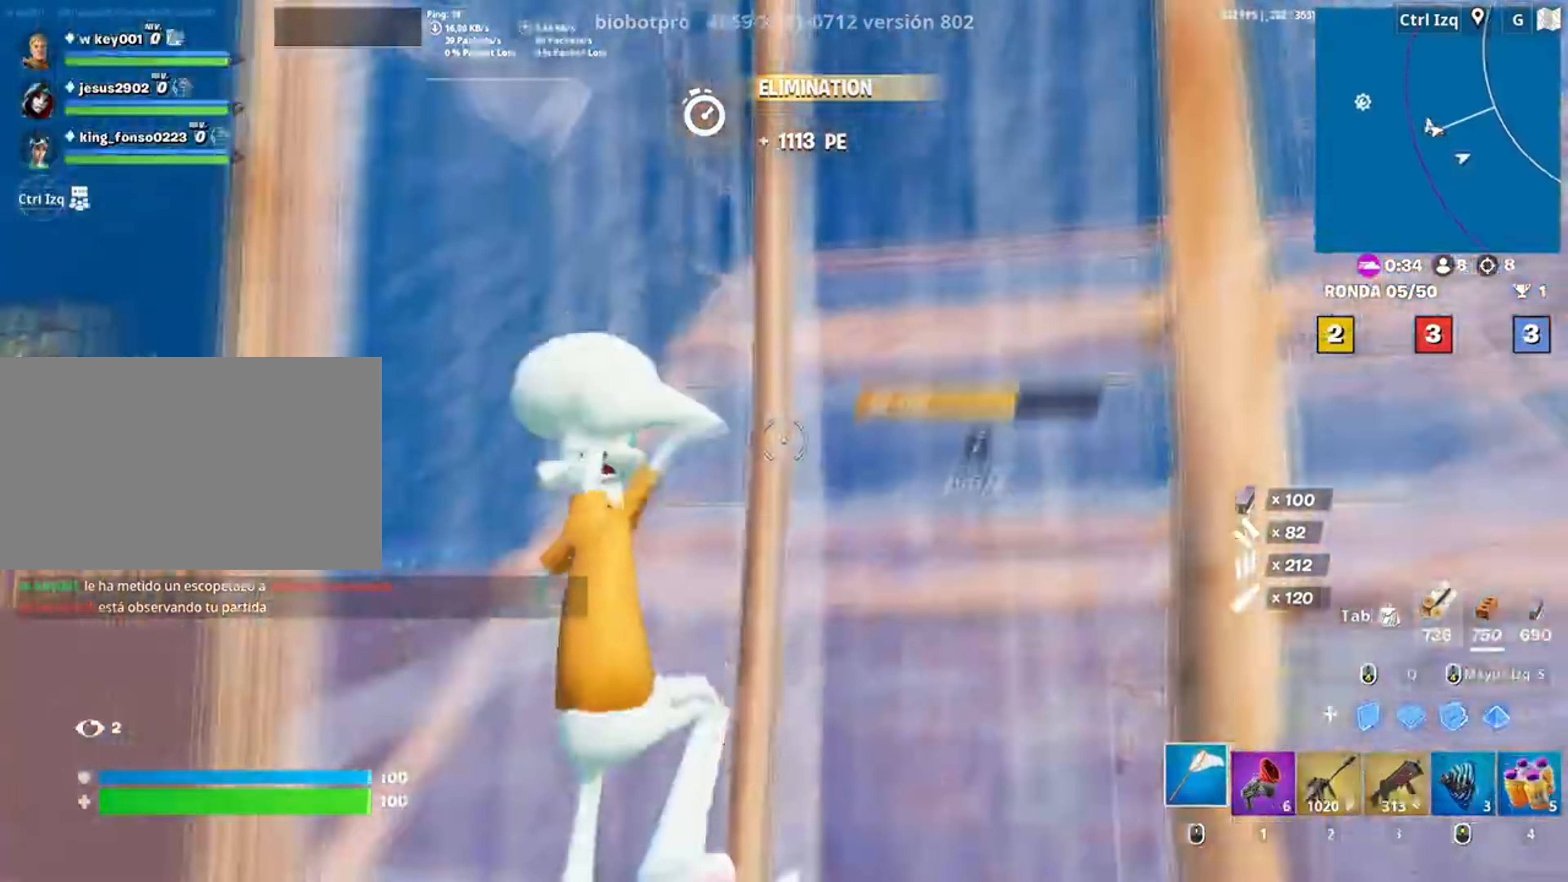
{"keys": ["q", "w"], "mouse": [], "events": [[17, "mouse_wheel", "up"], [150, "w", "down"], [383, "a", "up"], [483, "q", "down"]]}
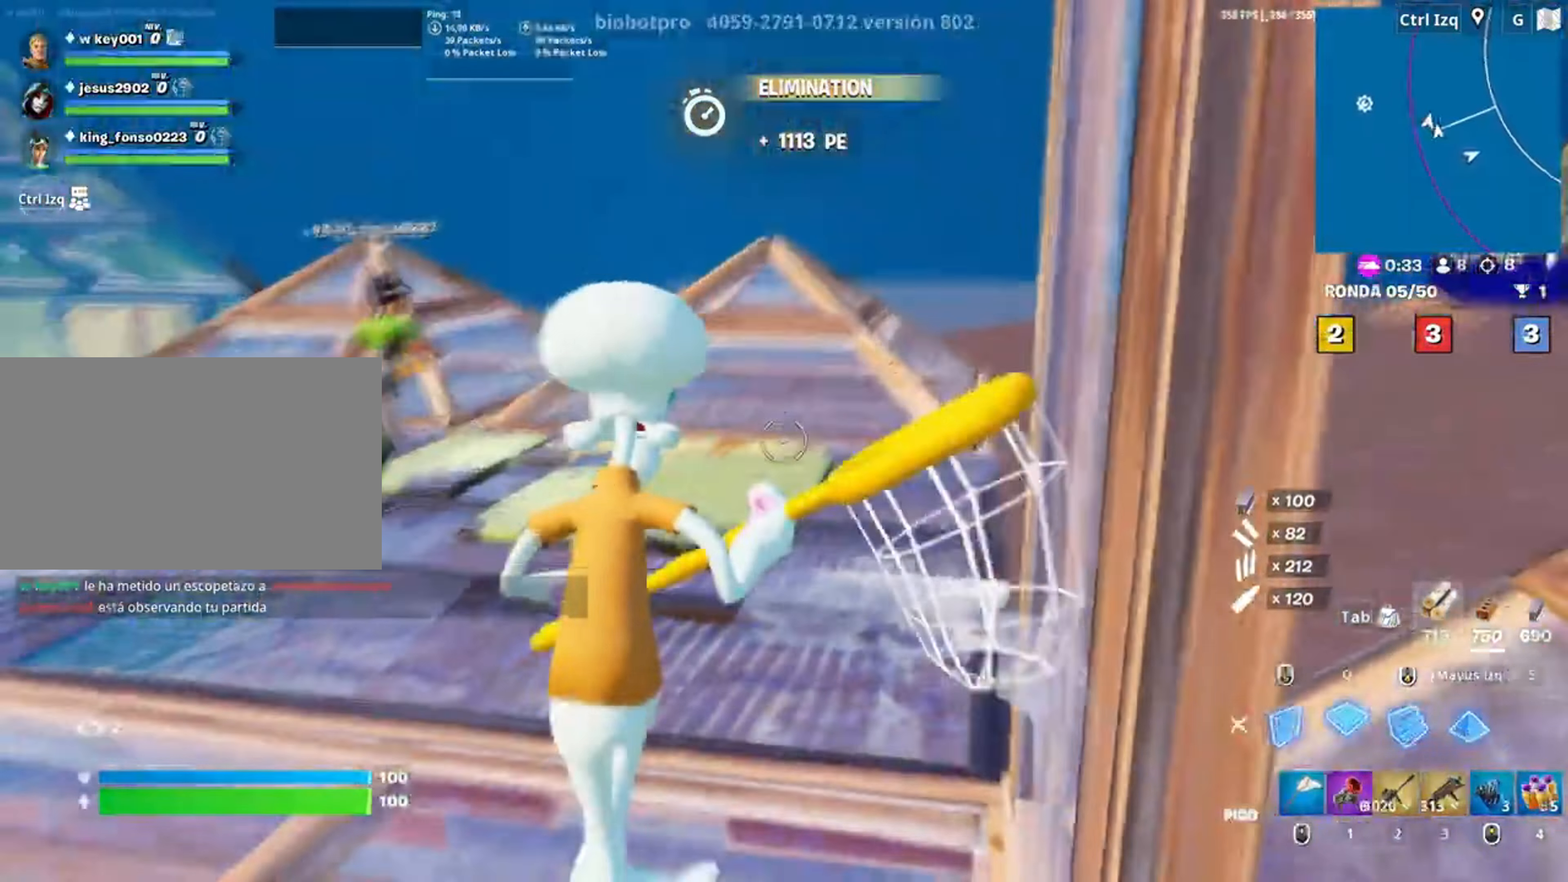
{"keys": ["space", "w"], "mouse": ["left"], "events": [[17, "mouse_left", "down"], [50, "3", "down"], [67, "q", "up"], [150, "3", "up"], [217, "mouse_left", "up"], [350, "a", "down"], [350, "mouse_left", "down"], [383, "a", "up"], [383, "space", "down"]]}
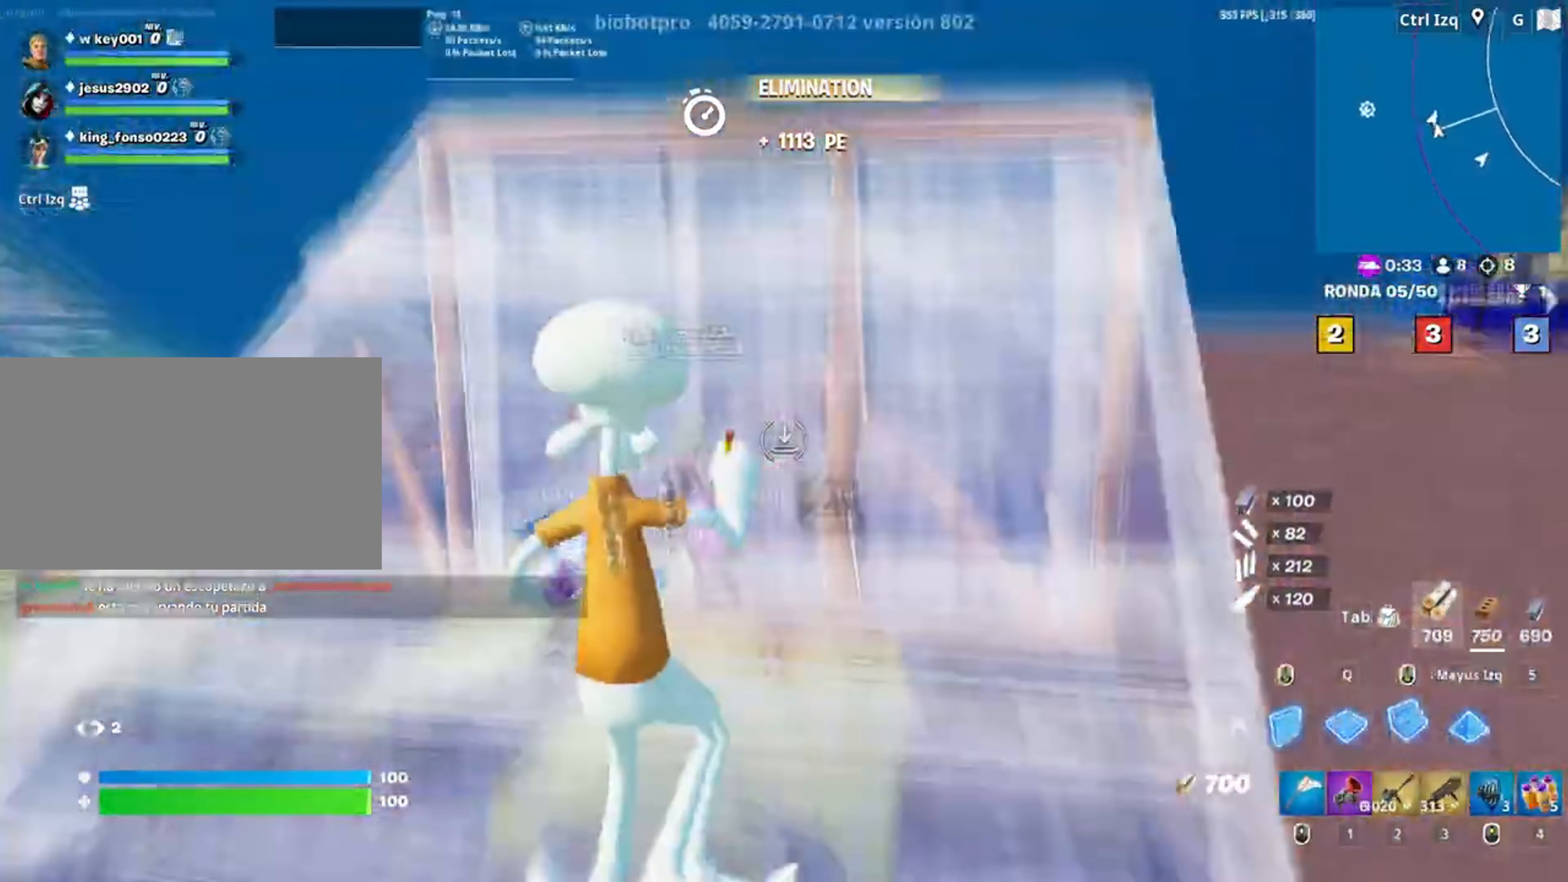
{"keys": ["f", "w"], "mouse": ["left"], "events": [[50, "space", "up"], [283, "mouse_left", "up"], [350, "f", "down"], [350, "mouse_left", "down"], [417, "f", "up"], [483, "f", "down"]]}
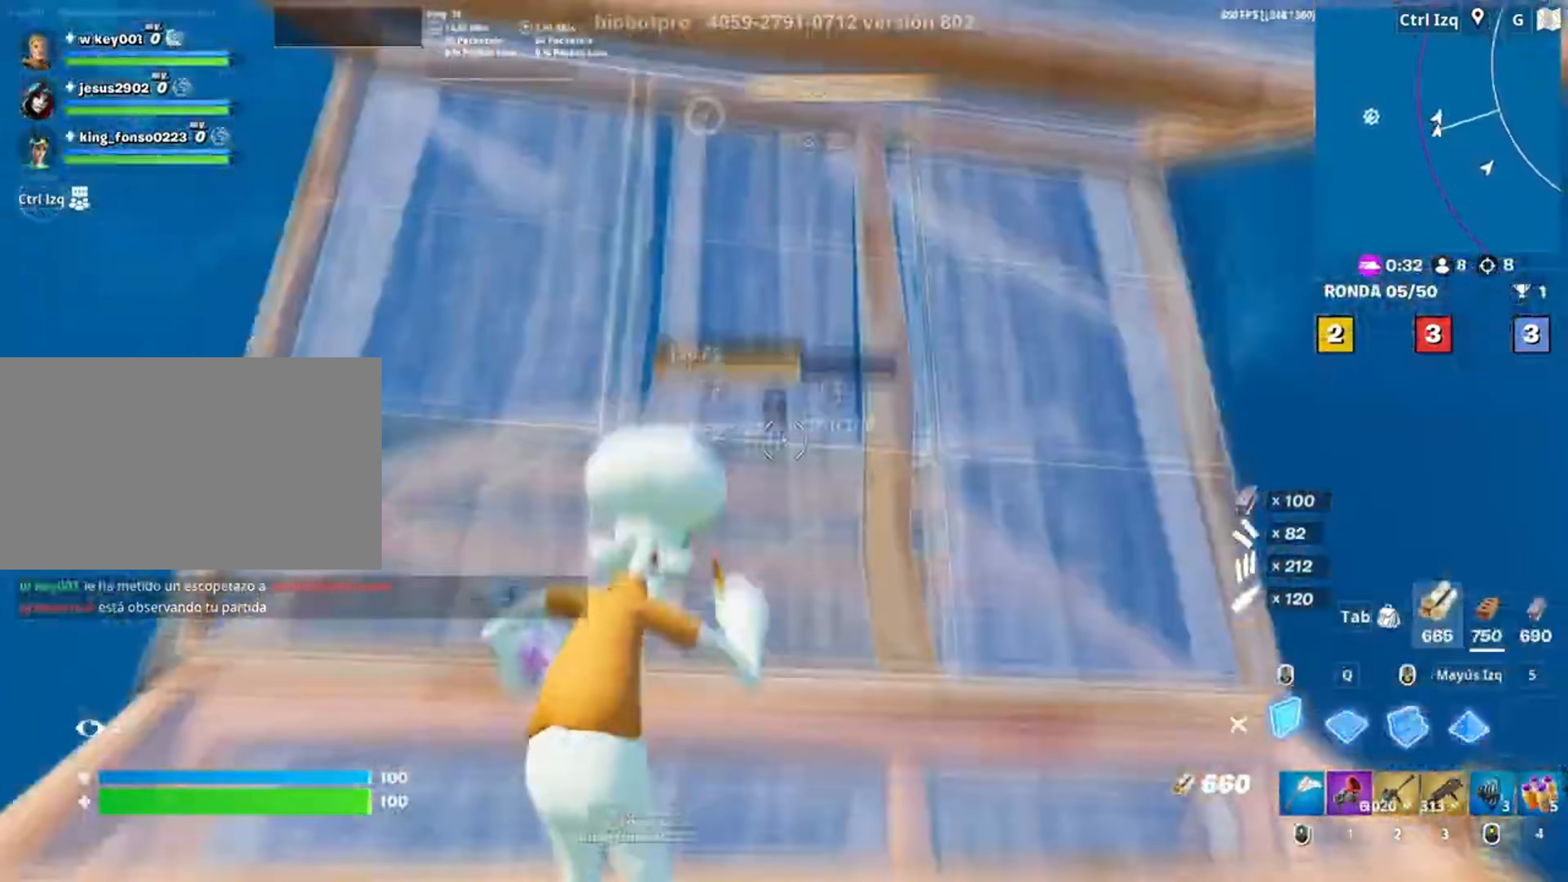
{"keys": ["w"], "mouse": [], "events": [[17, "mouse_left", "up"], [50, "mouse_left", "down"], [83, "q", "down"], [117, "f", "up"], [183, "q", "up"], [250, "mouse_left", "up"], [317, "mouse_wheel", "down"], [400, "mouse_wheel", "up"]]}